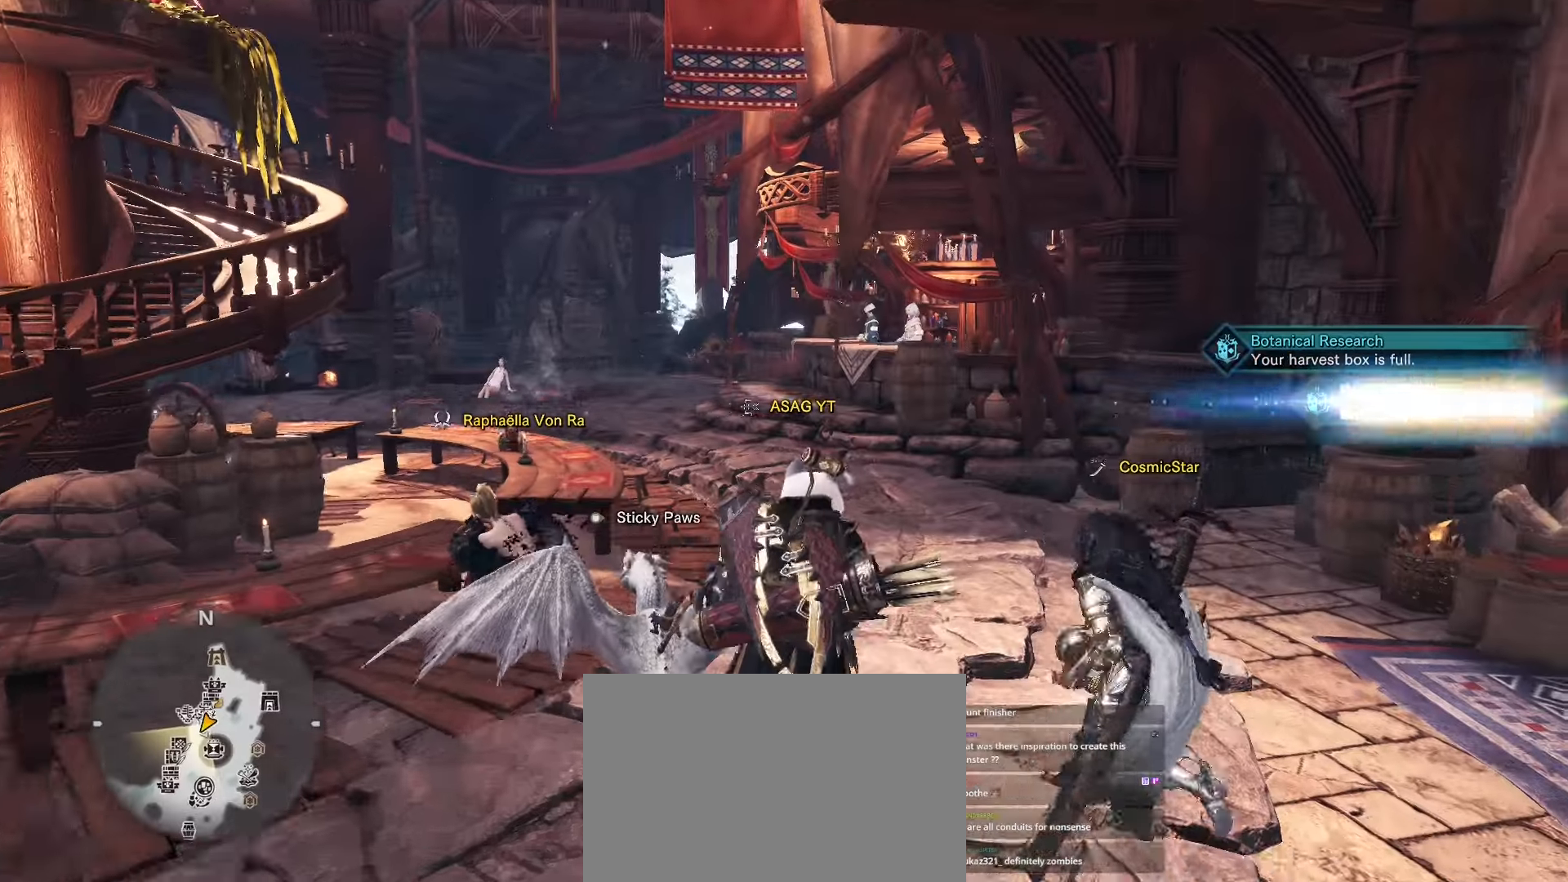
Gameplay with keyboard and mouse; each line is a JSON object with the keys held at the frame after it. "events" lists presses ("down") and releases ("up") of "1", "2", "3", "4", "5", "a", "alt", "c", "caps_lock", "ctrl", "d", "e", "f", "g", "q", "r", "s", "shift", "space", "t", "tab", "v", "w", "x" and "z" between this image and that frame as [ms after this image, input, new state], when the widget could be followed in between. No other keys are recorded. Mouse buttons are not recorded. Not read: mouse_move.
{"keys": ["a", "shift", "w"], "events": [[334, "a", "down"]]}
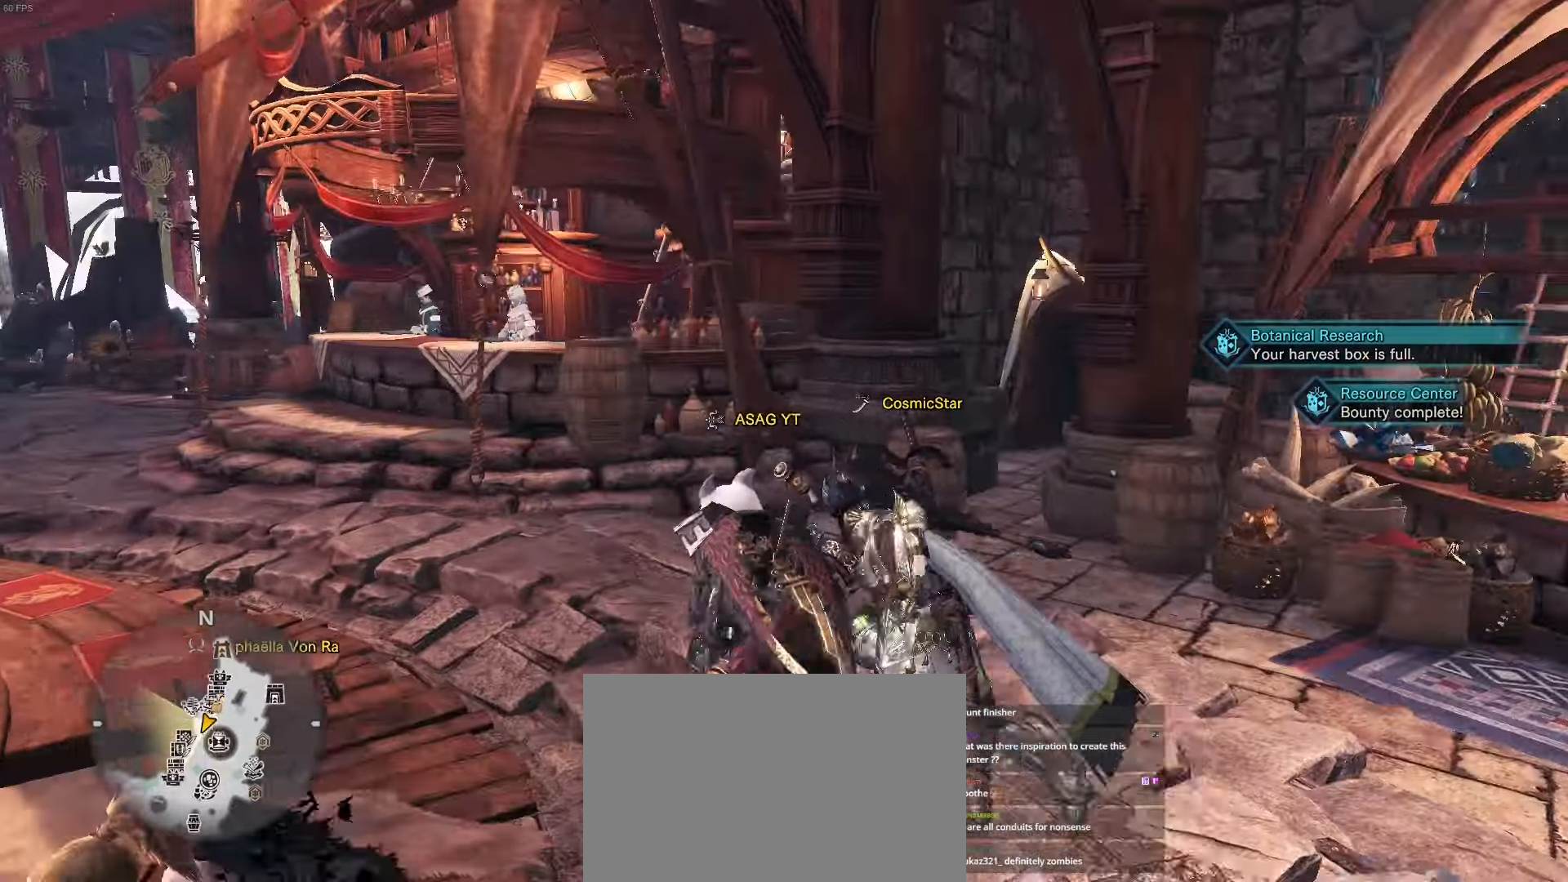
{"keys": ["a", "shift", "w"], "events": []}
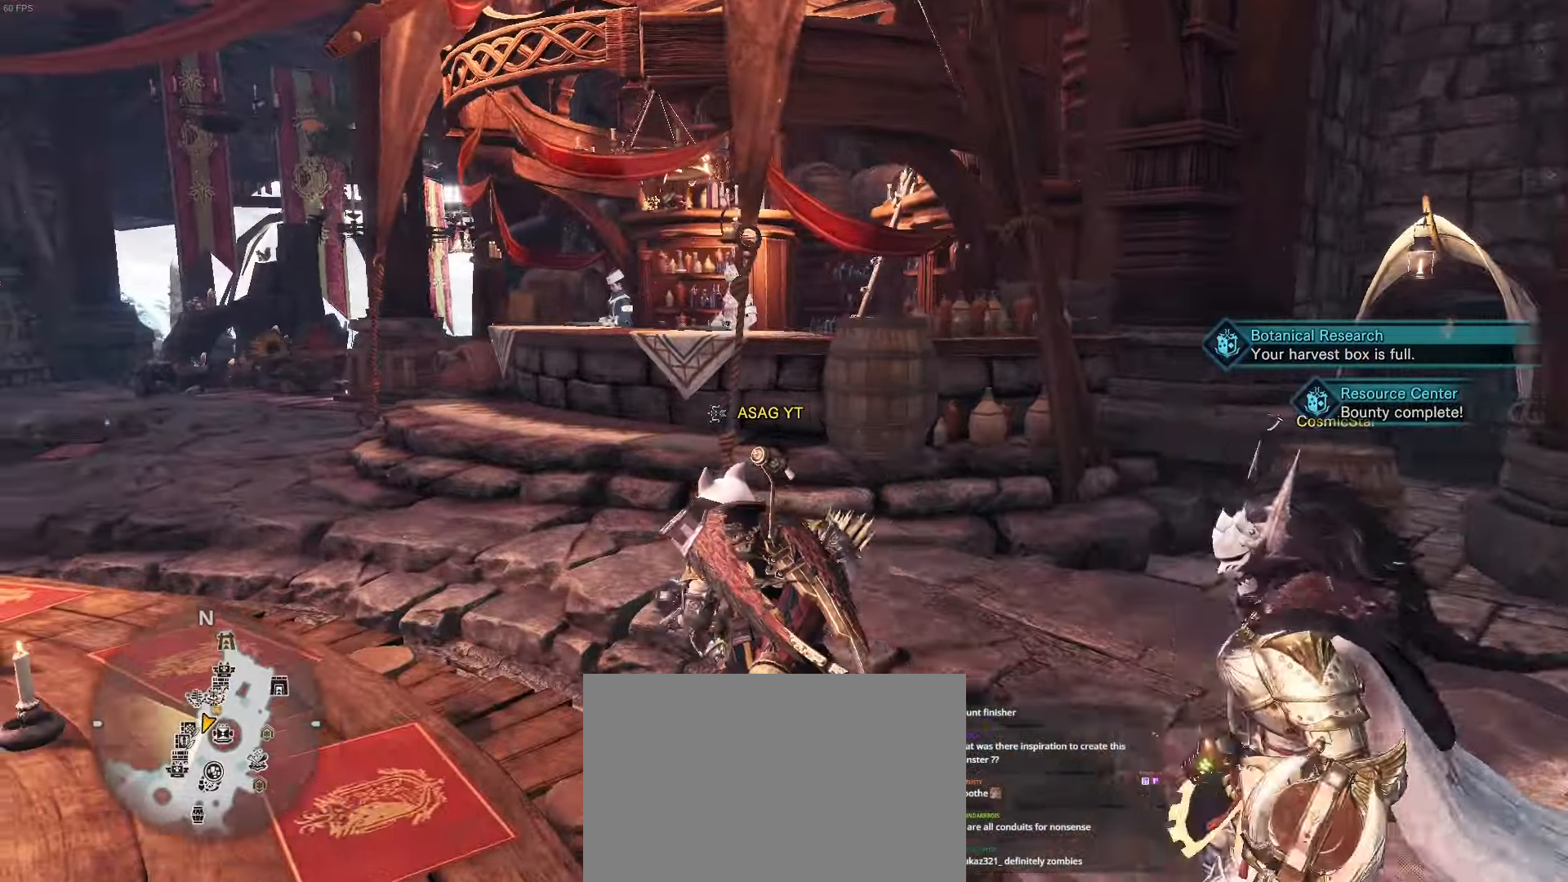
{"keys": ["a", "shift", "w"], "events": []}
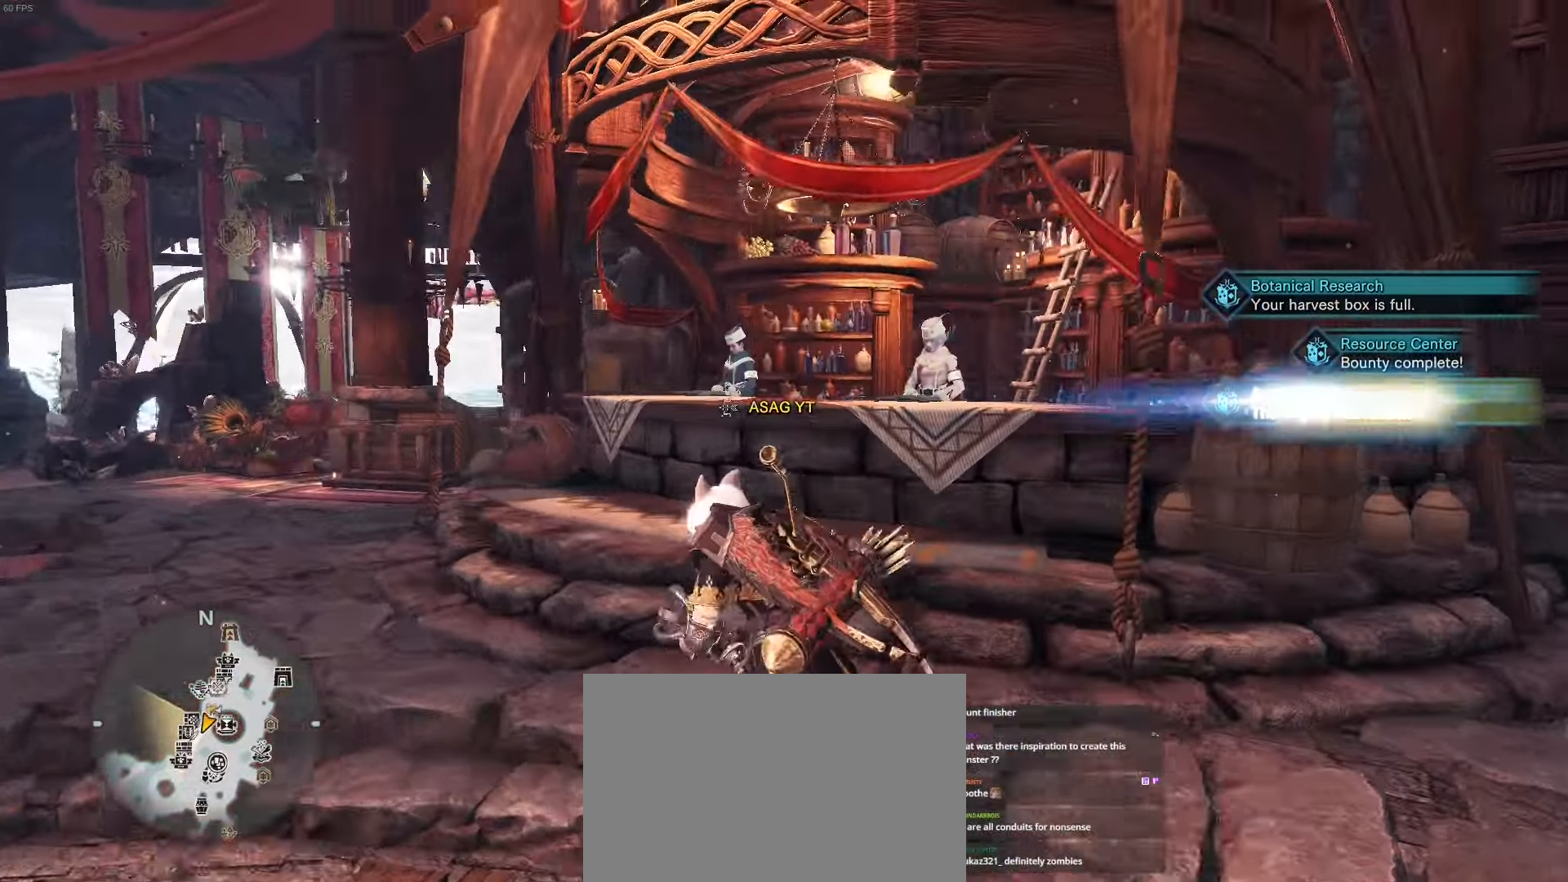
{"keys": [], "events": [[500, "a", "up"], [500, "shift", "up"], [500, "w", "up"]]}
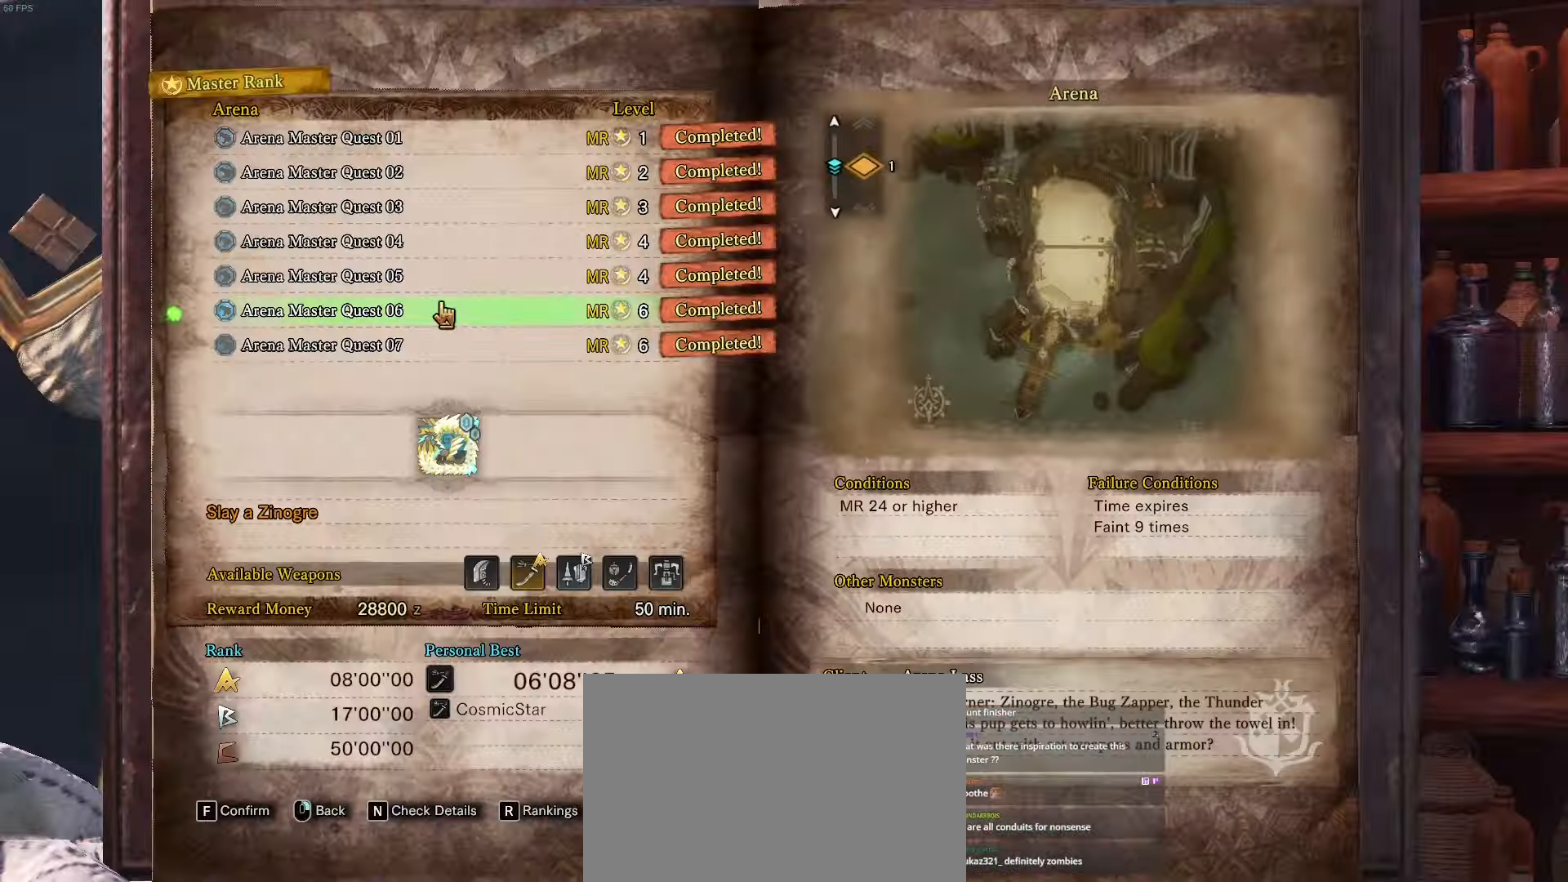
{"keys": [], "events": []}
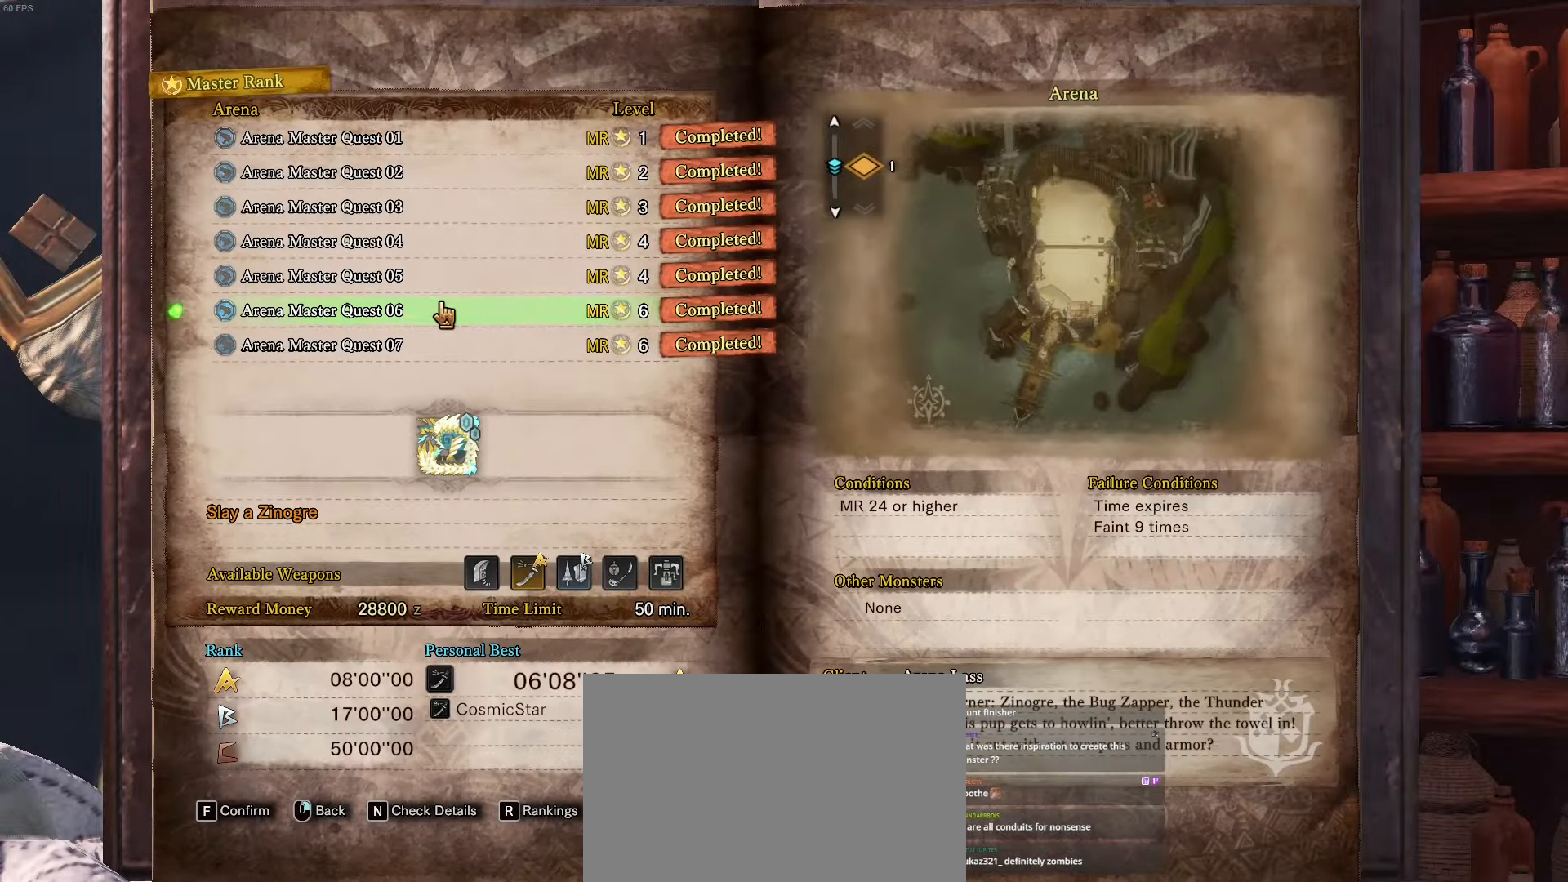
{"keys": [], "events": []}
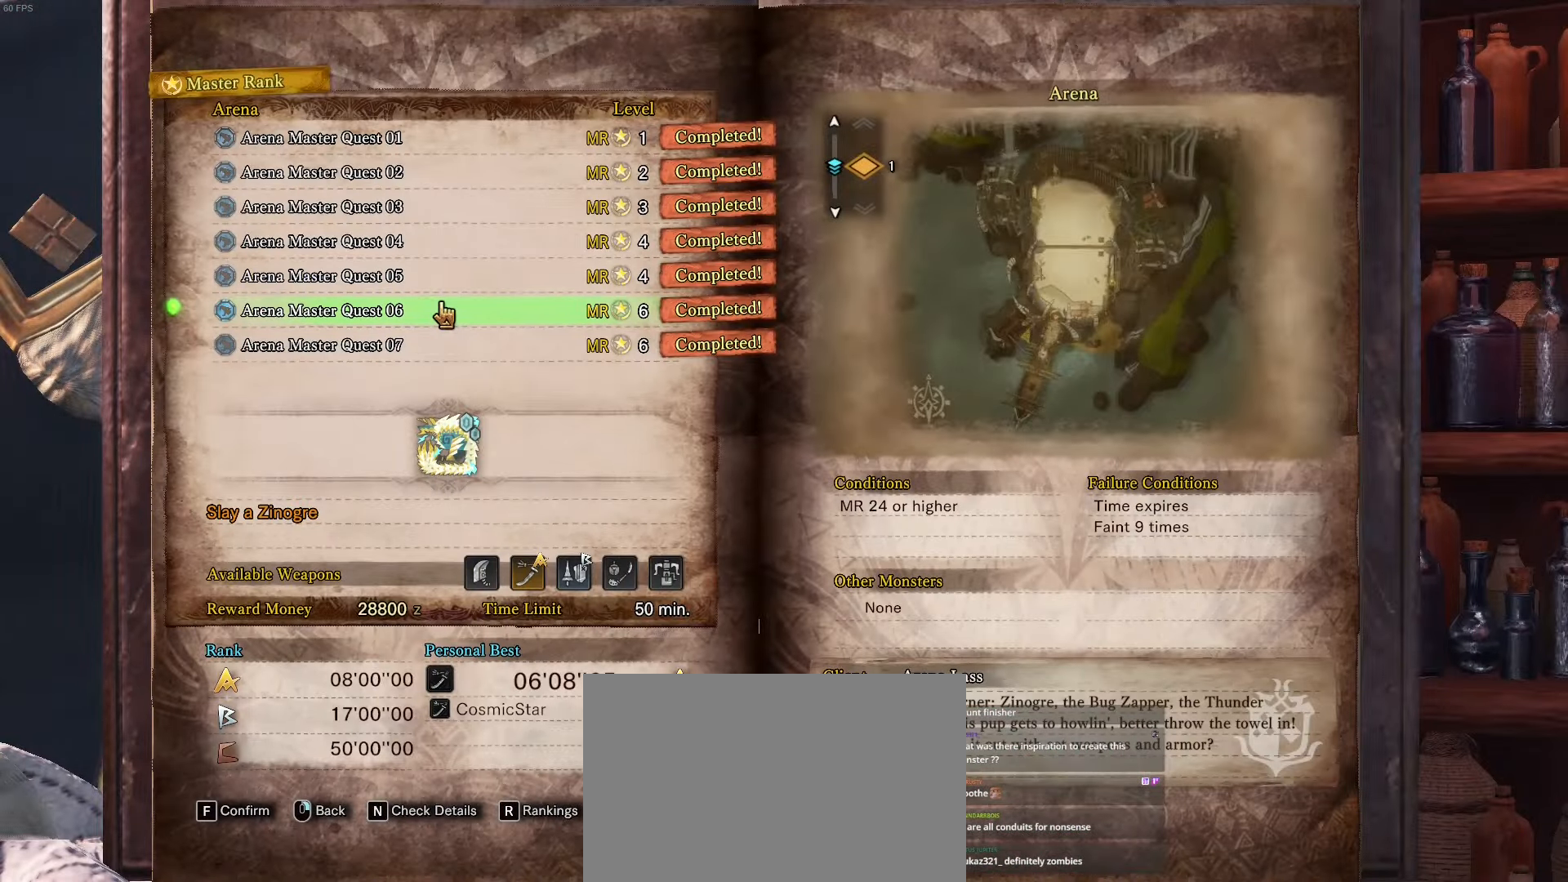
{"keys": [], "events": []}
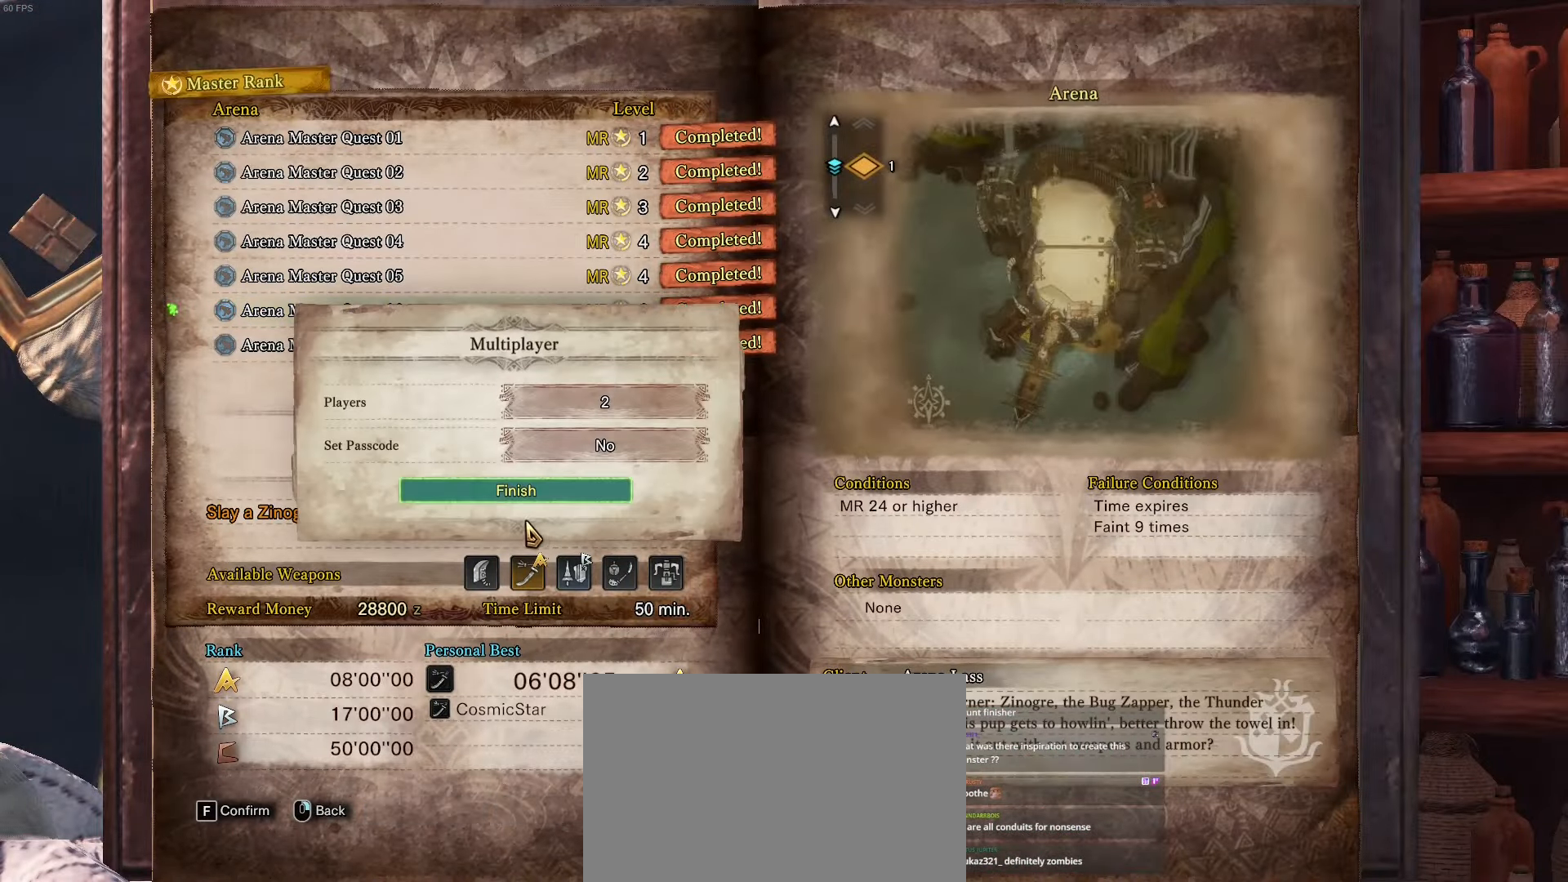
{"keys": [], "events": []}
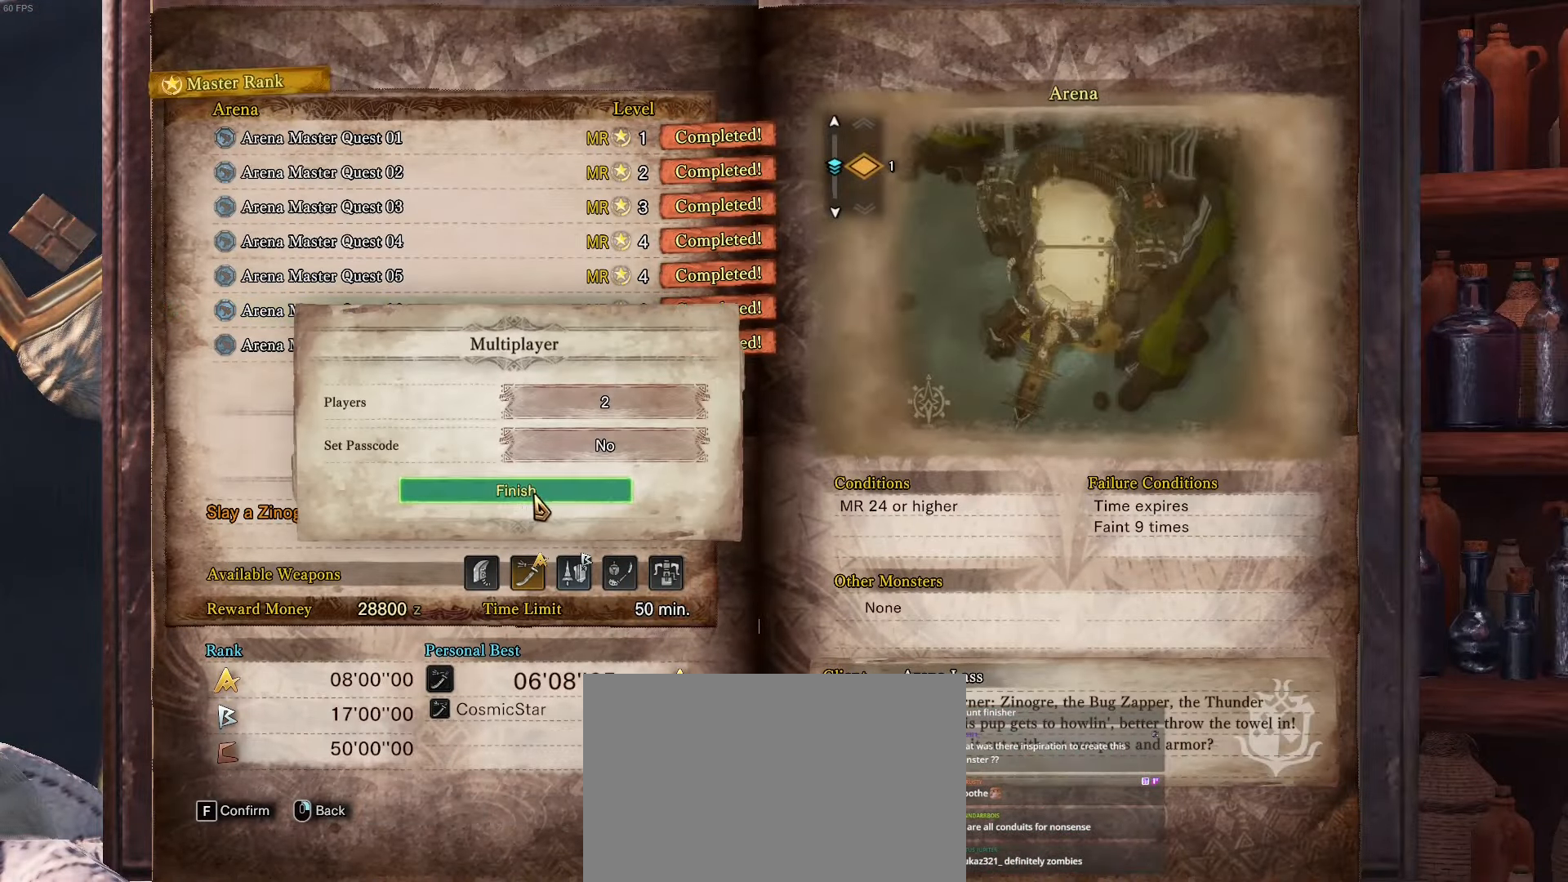
{"keys": [], "events": []}
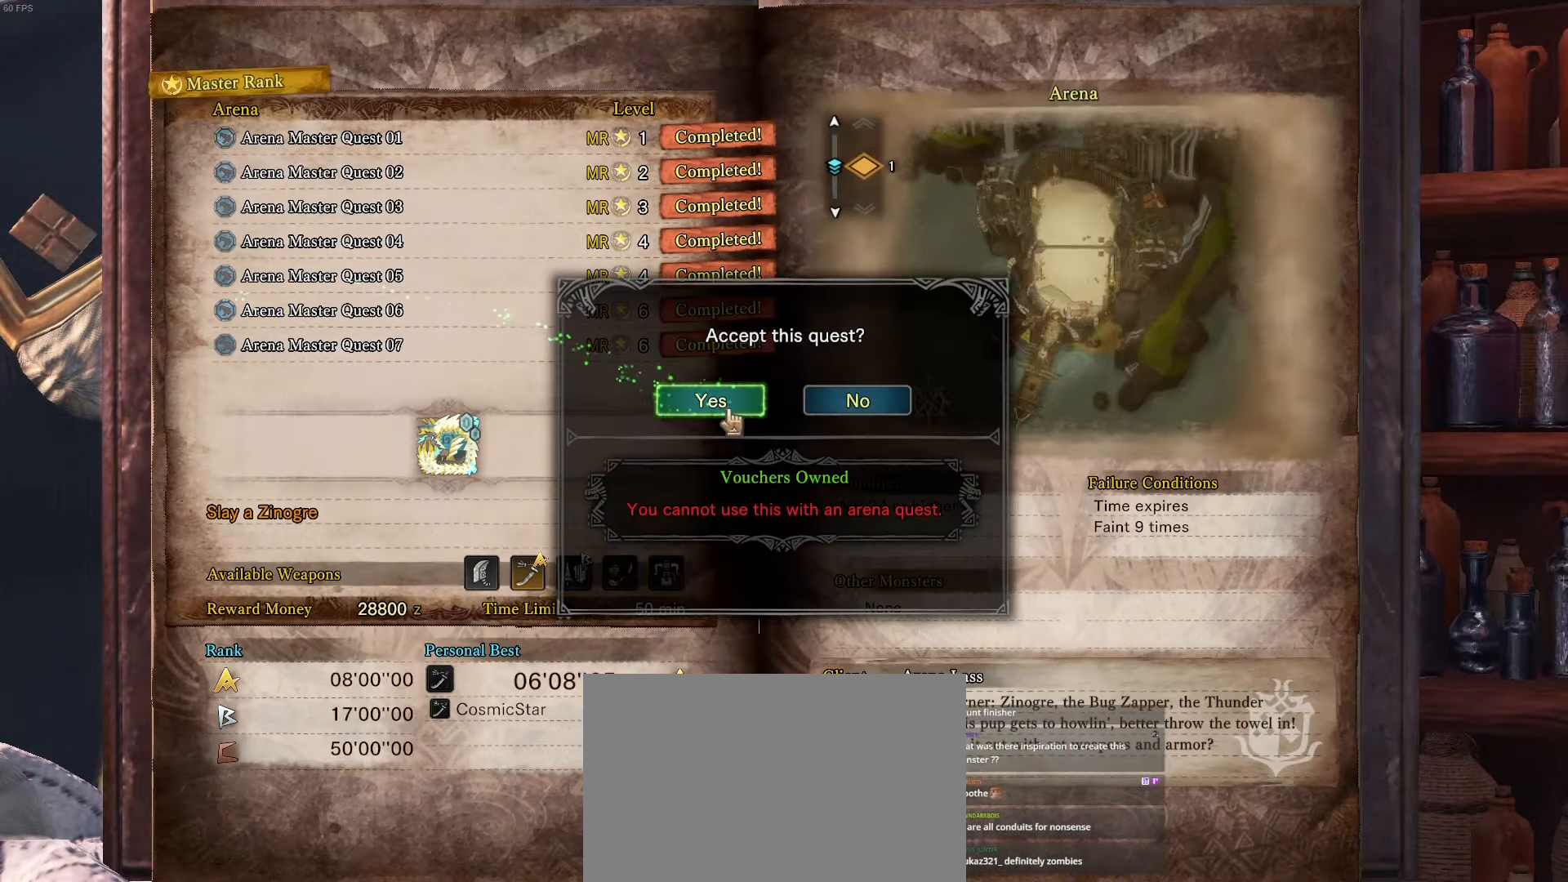
{"keys": ["w"], "events": [[50, "w", "down"]]}
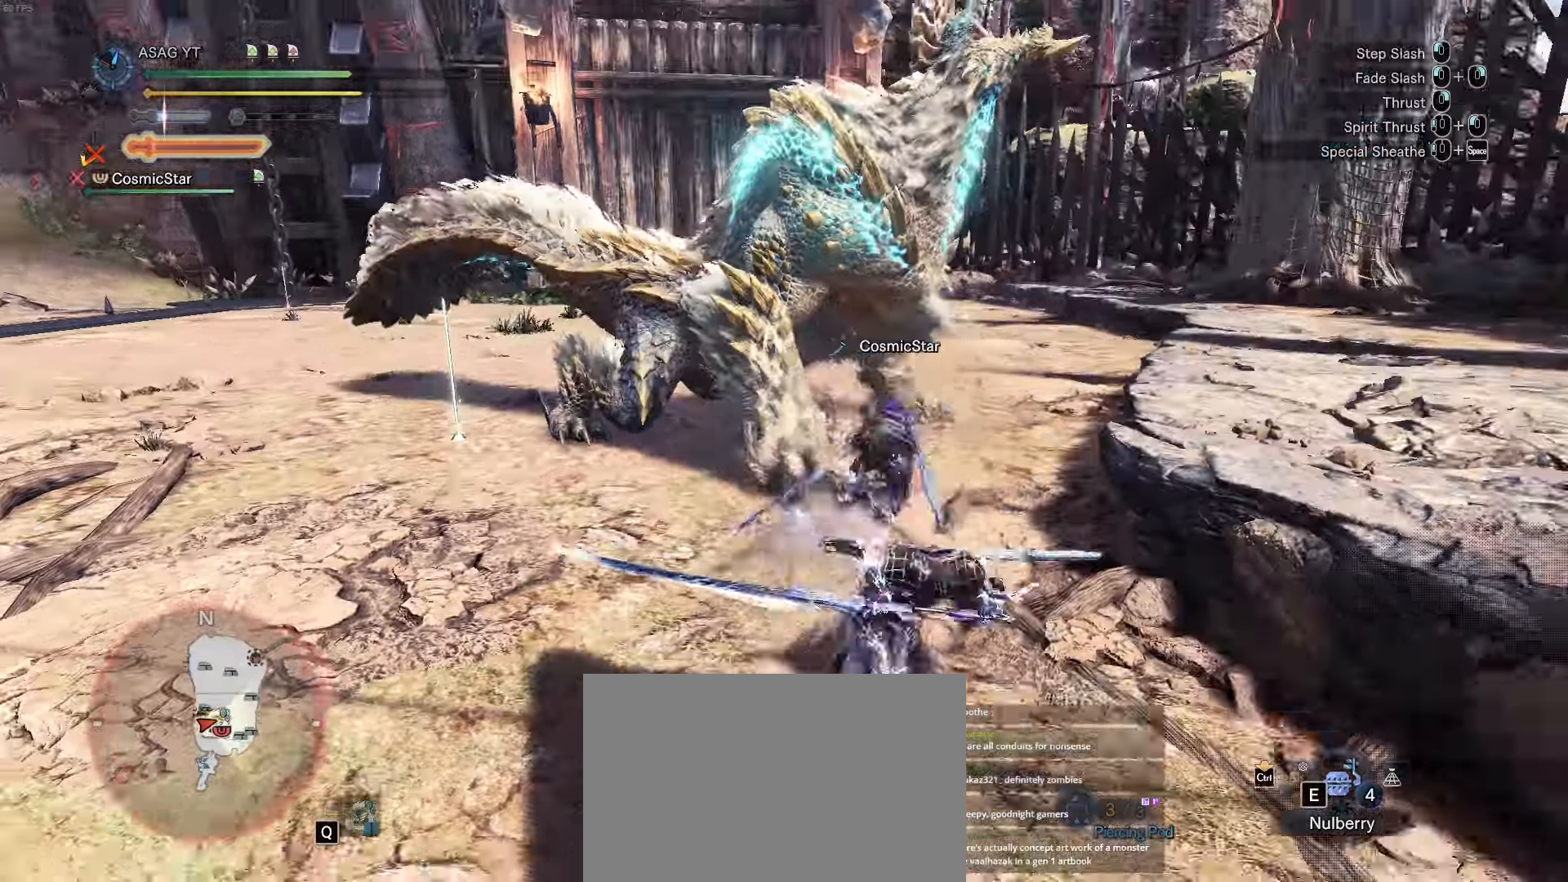
{"keys": ["w"], "events": []}
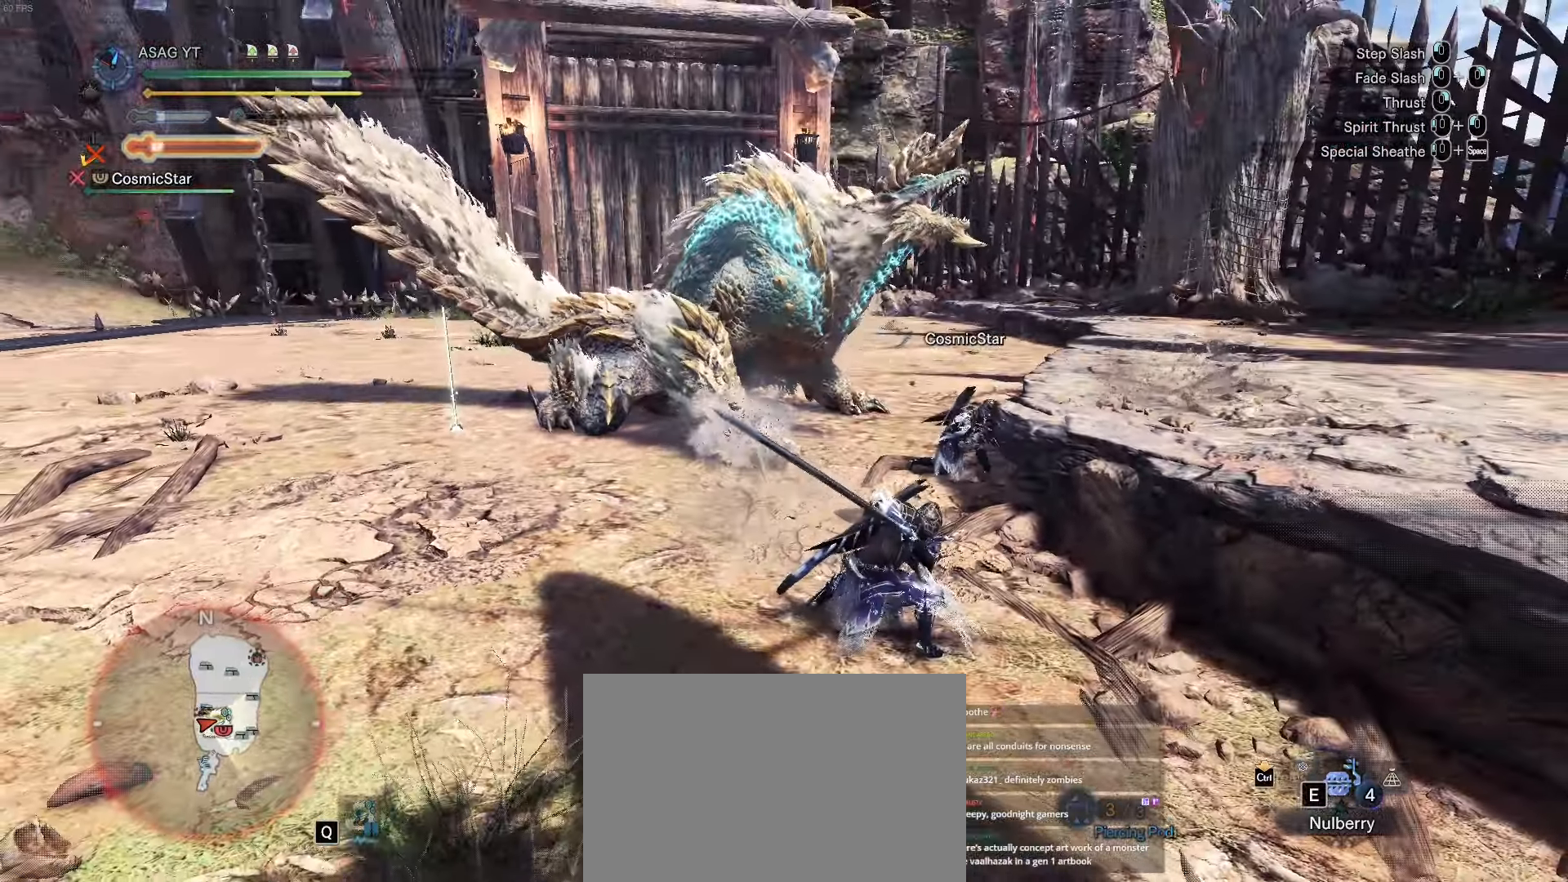
{"keys": ["w"], "events": []}
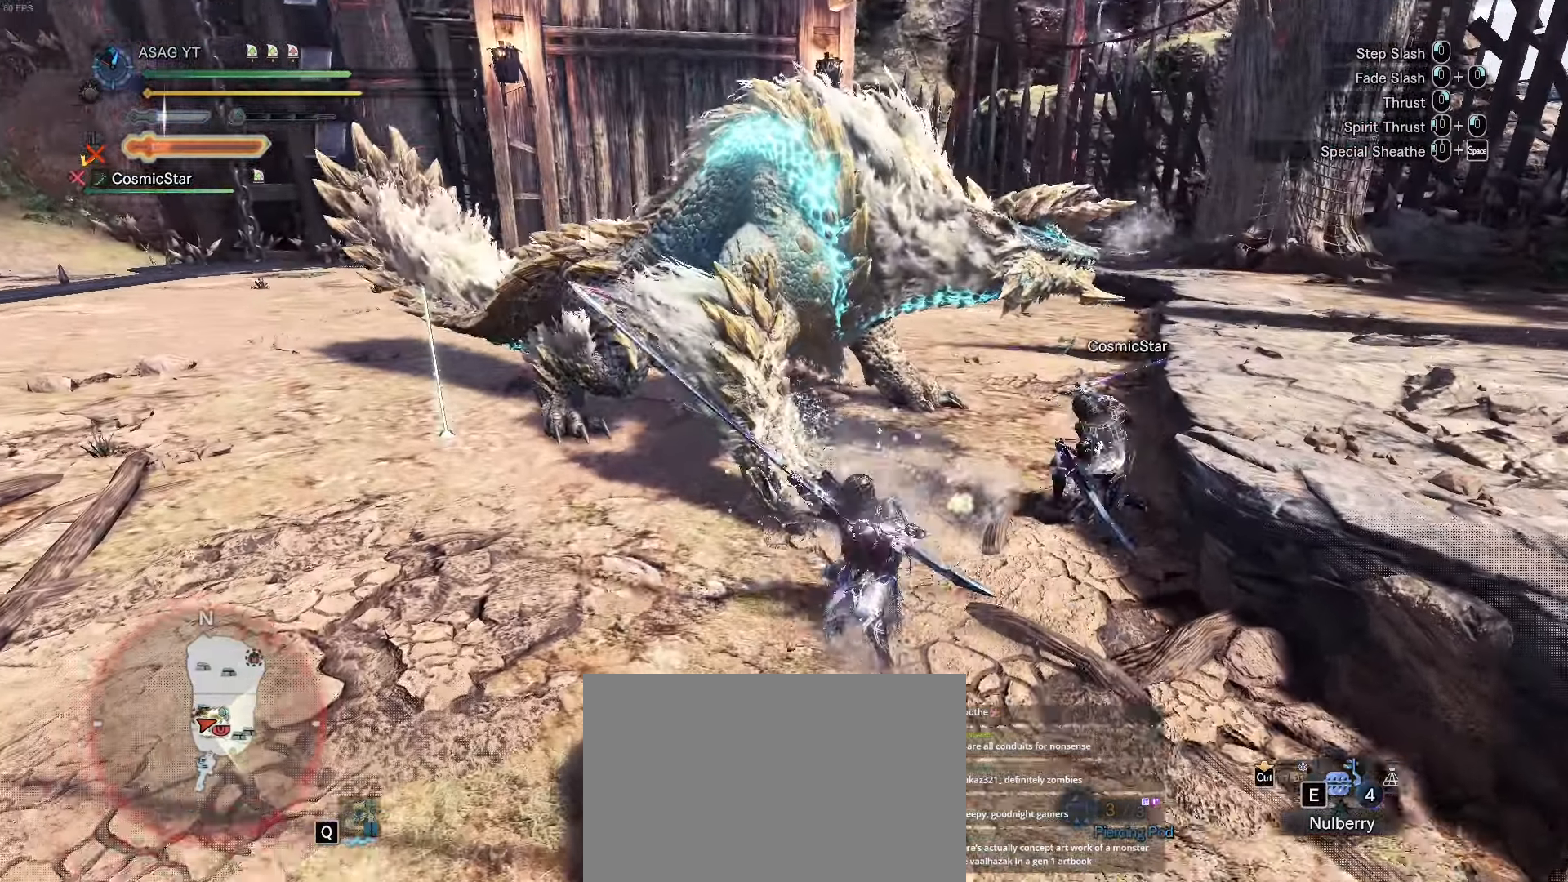
{"keys": ["w"], "events": [[167, "space", "down"], [301, "space", "up"]]}
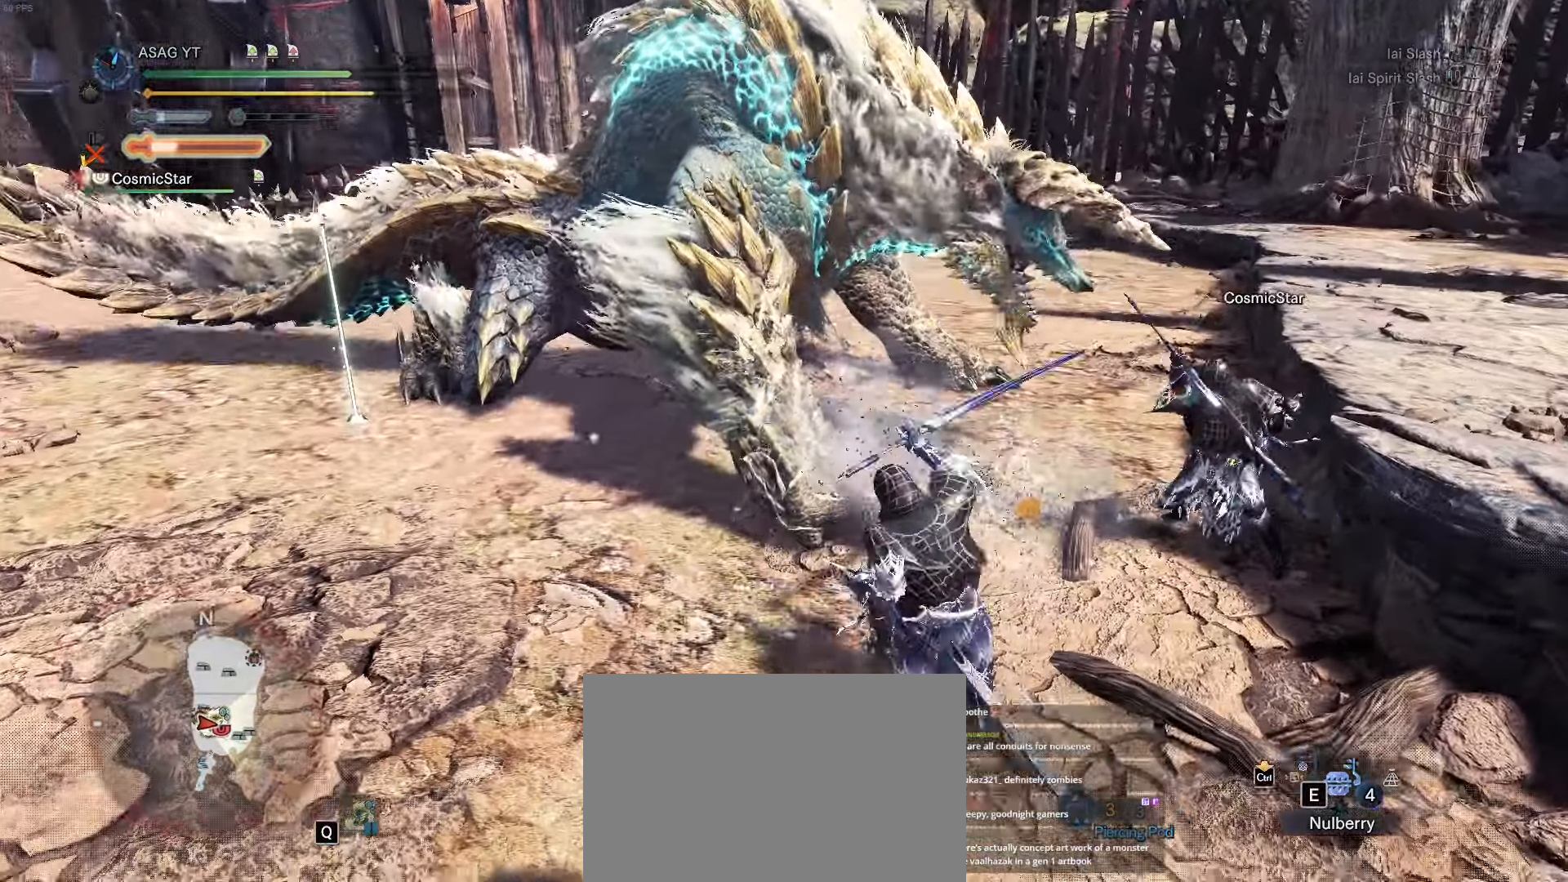
{"keys": [], "events": [[233, "w", "up"]]}
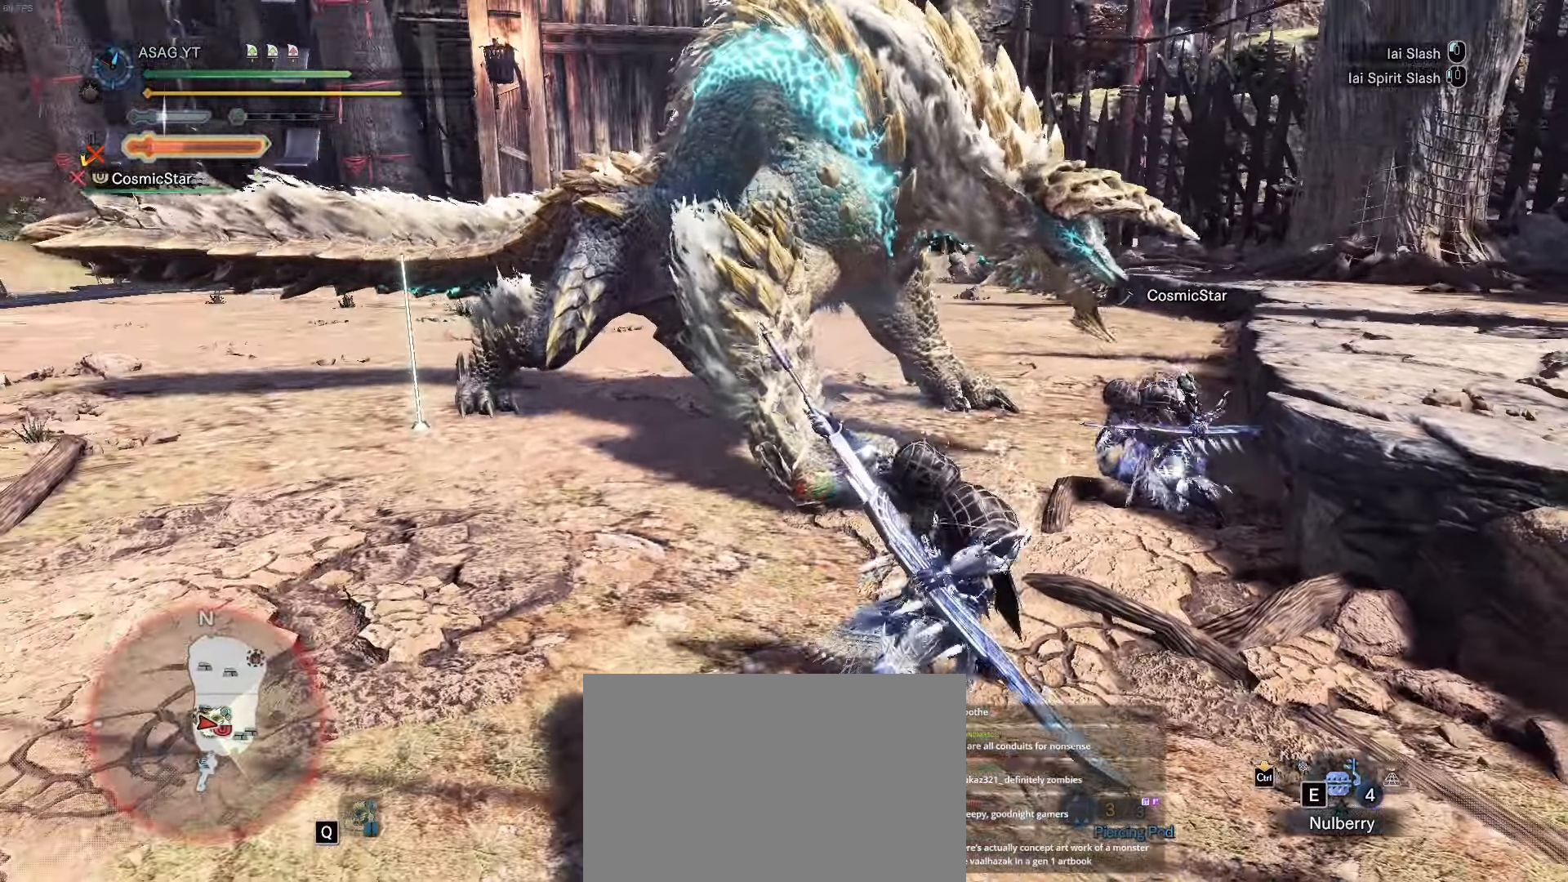
{"keys": [], "events": []}
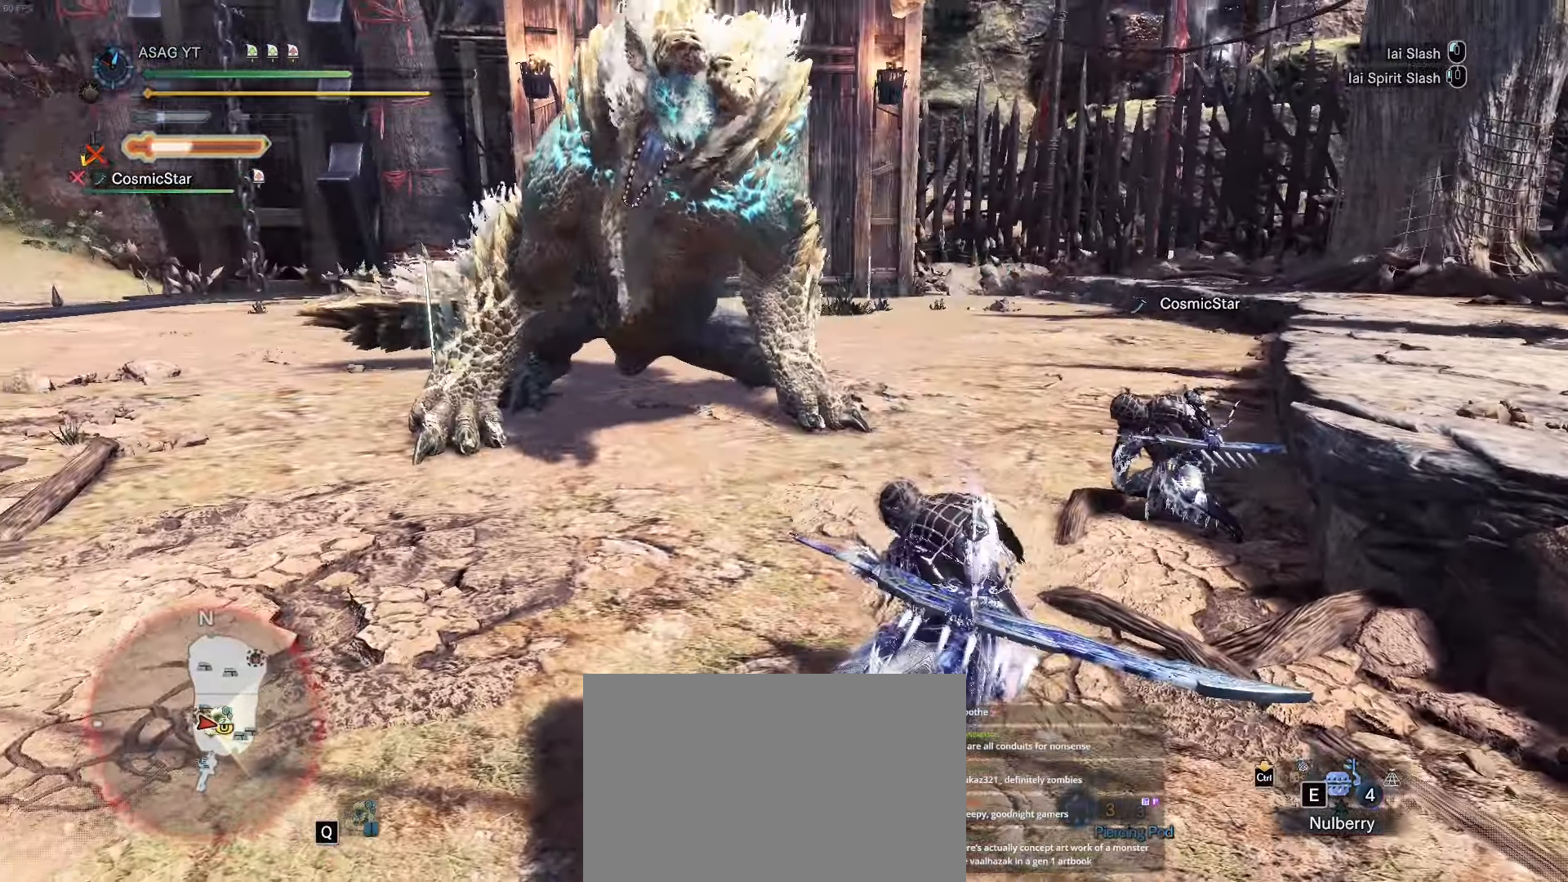
{"keys": [], "events": []}
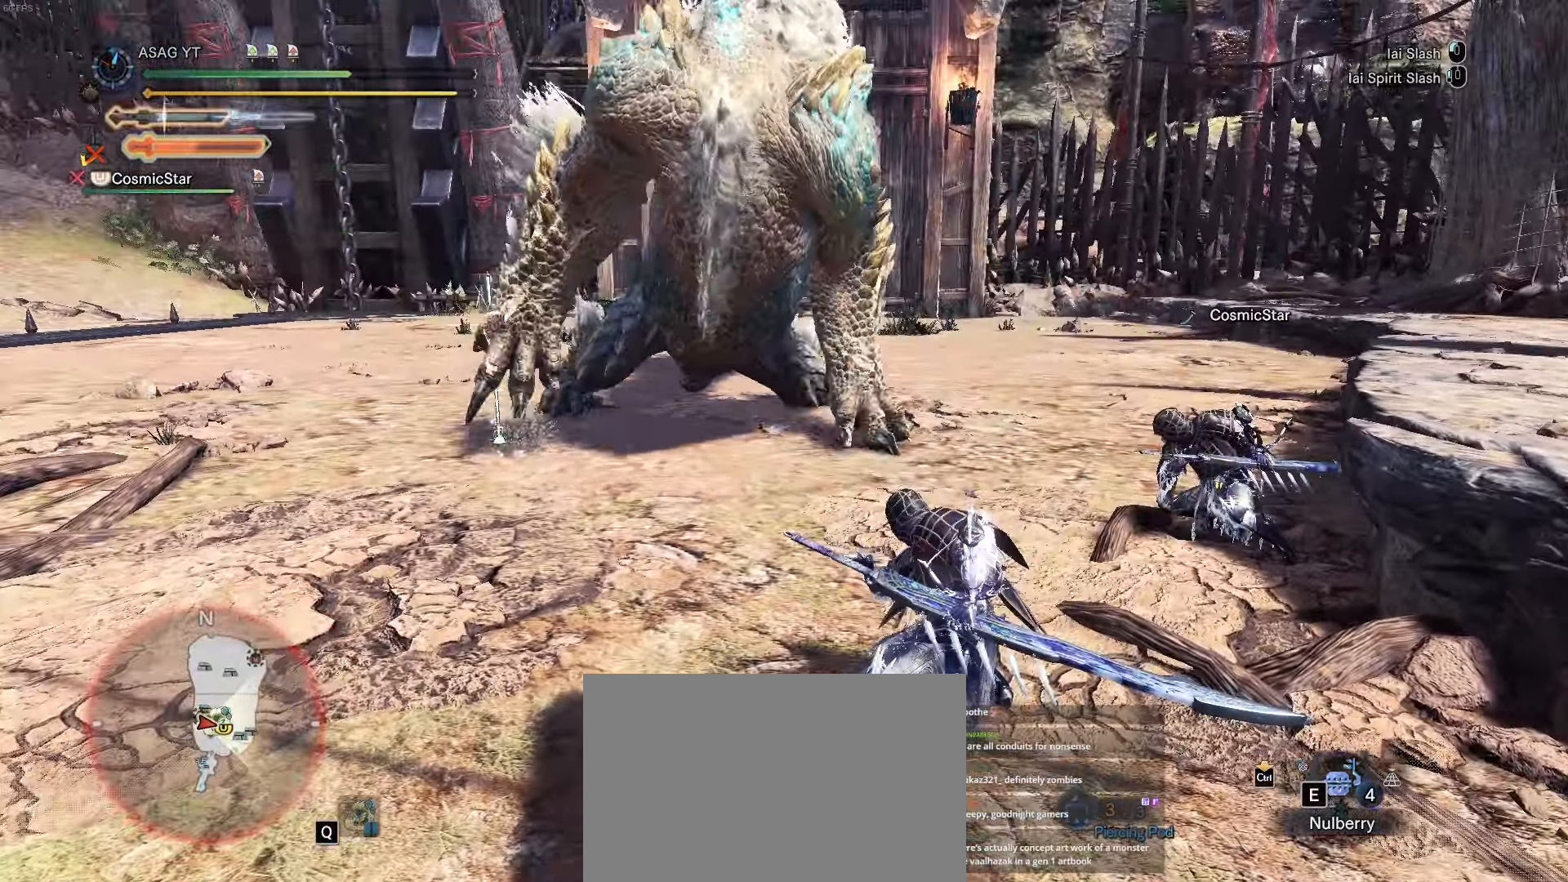
{"keys": [], "events": [[84, "w", "down"], [451, "w", "up"]]}
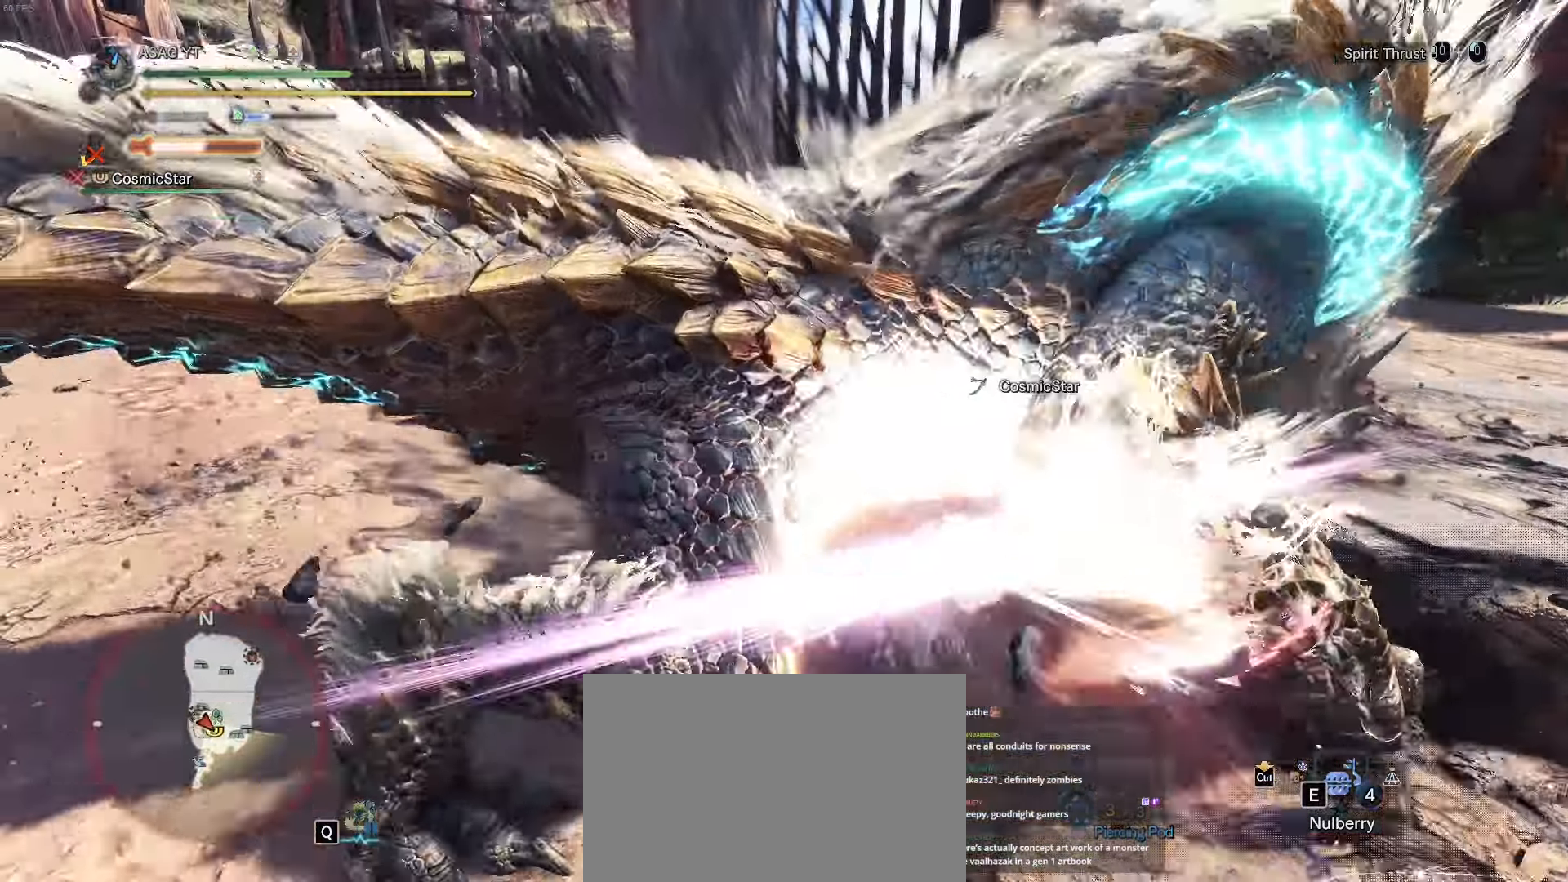
{"keys": [], "events": []}
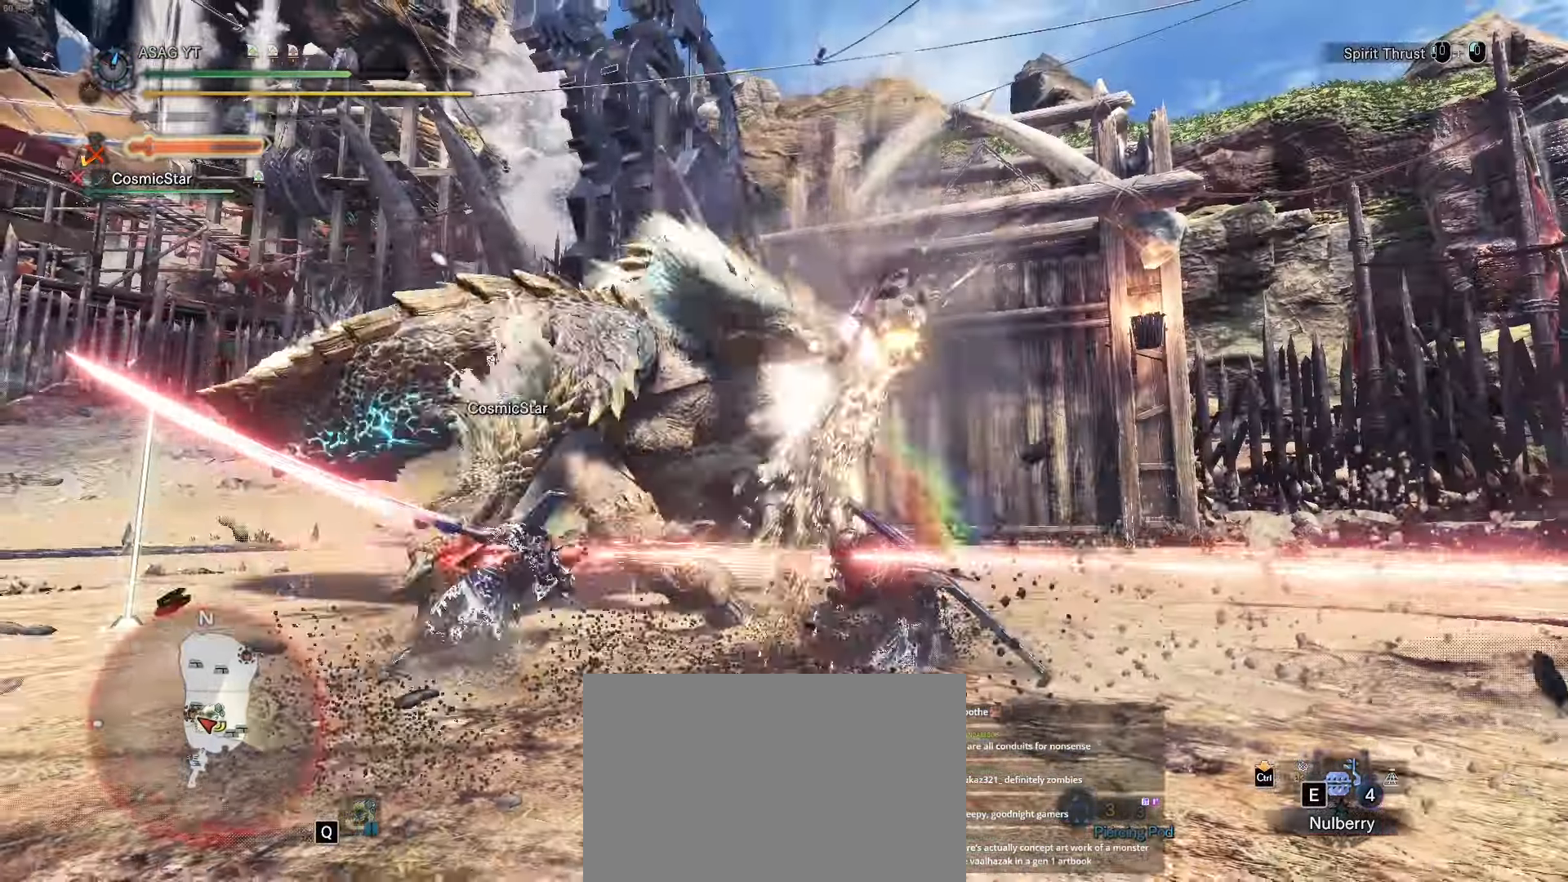
{"keys": []}
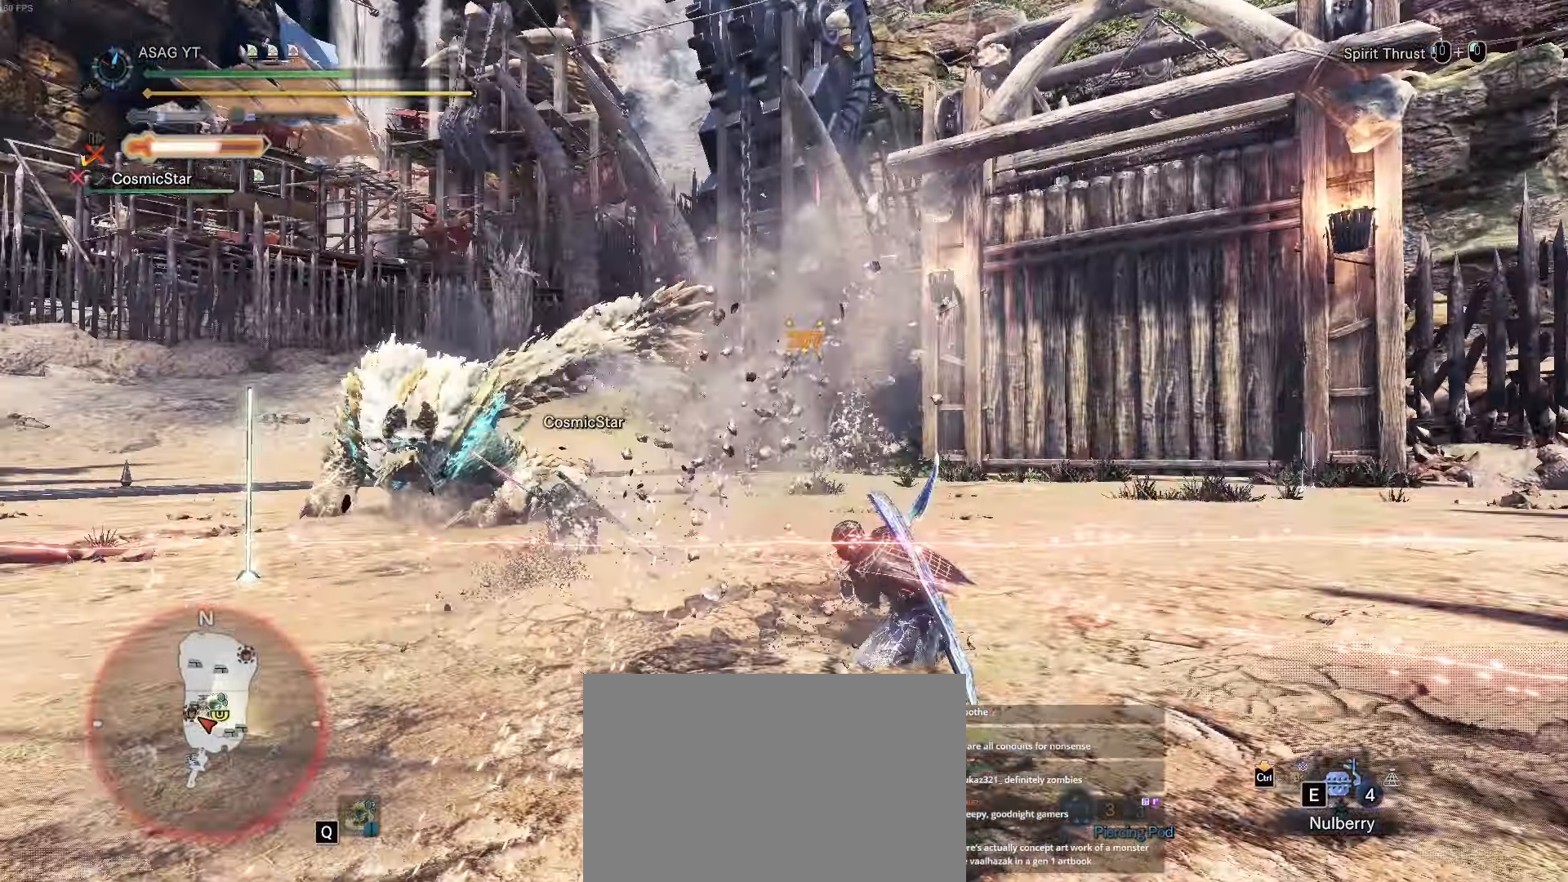
{"keys": ["d"], "events": [[217, "d", "down"]]}
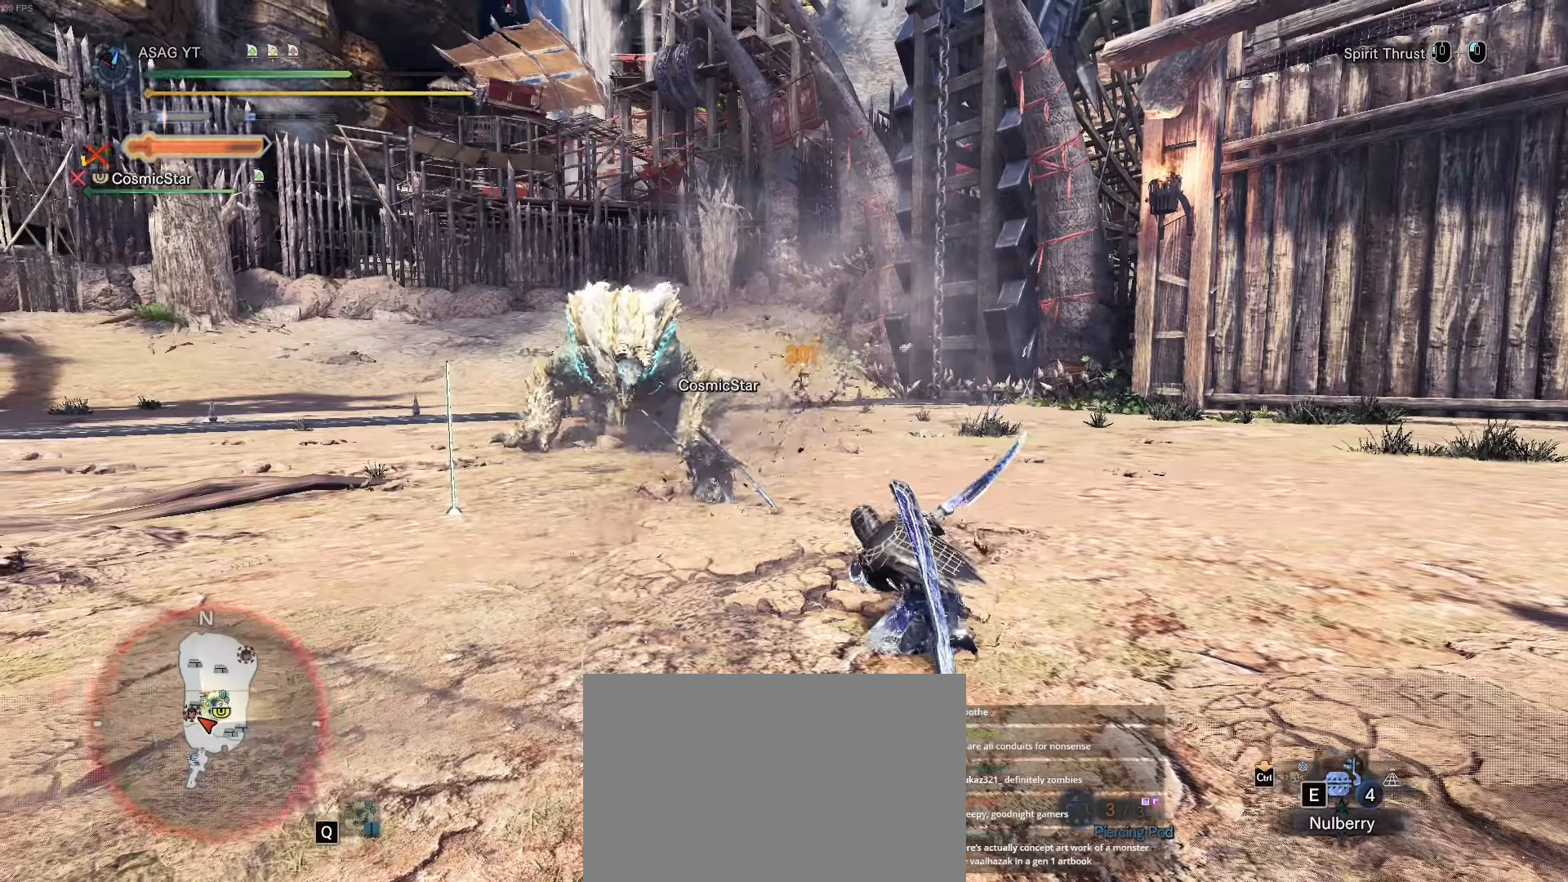
{"keys": ["d"], "events": []}
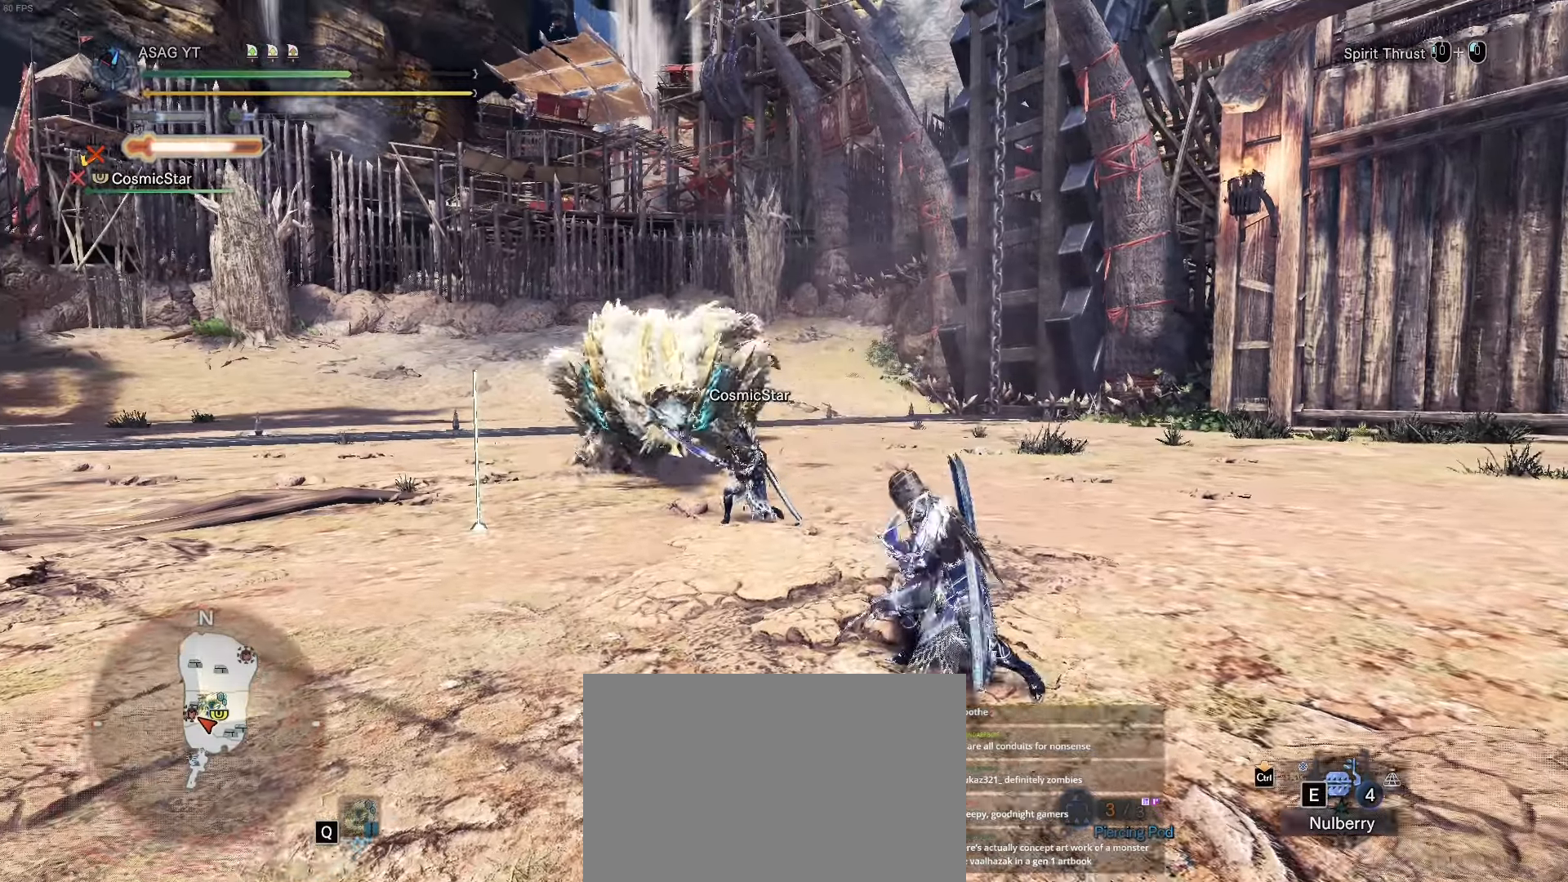
{"keys": ["d", "space"], "events": [[167, "space", "down"], [267, "space", "up"], [351, "space", "down"], [401, "space", "up"], [501, "space", "down"]]}
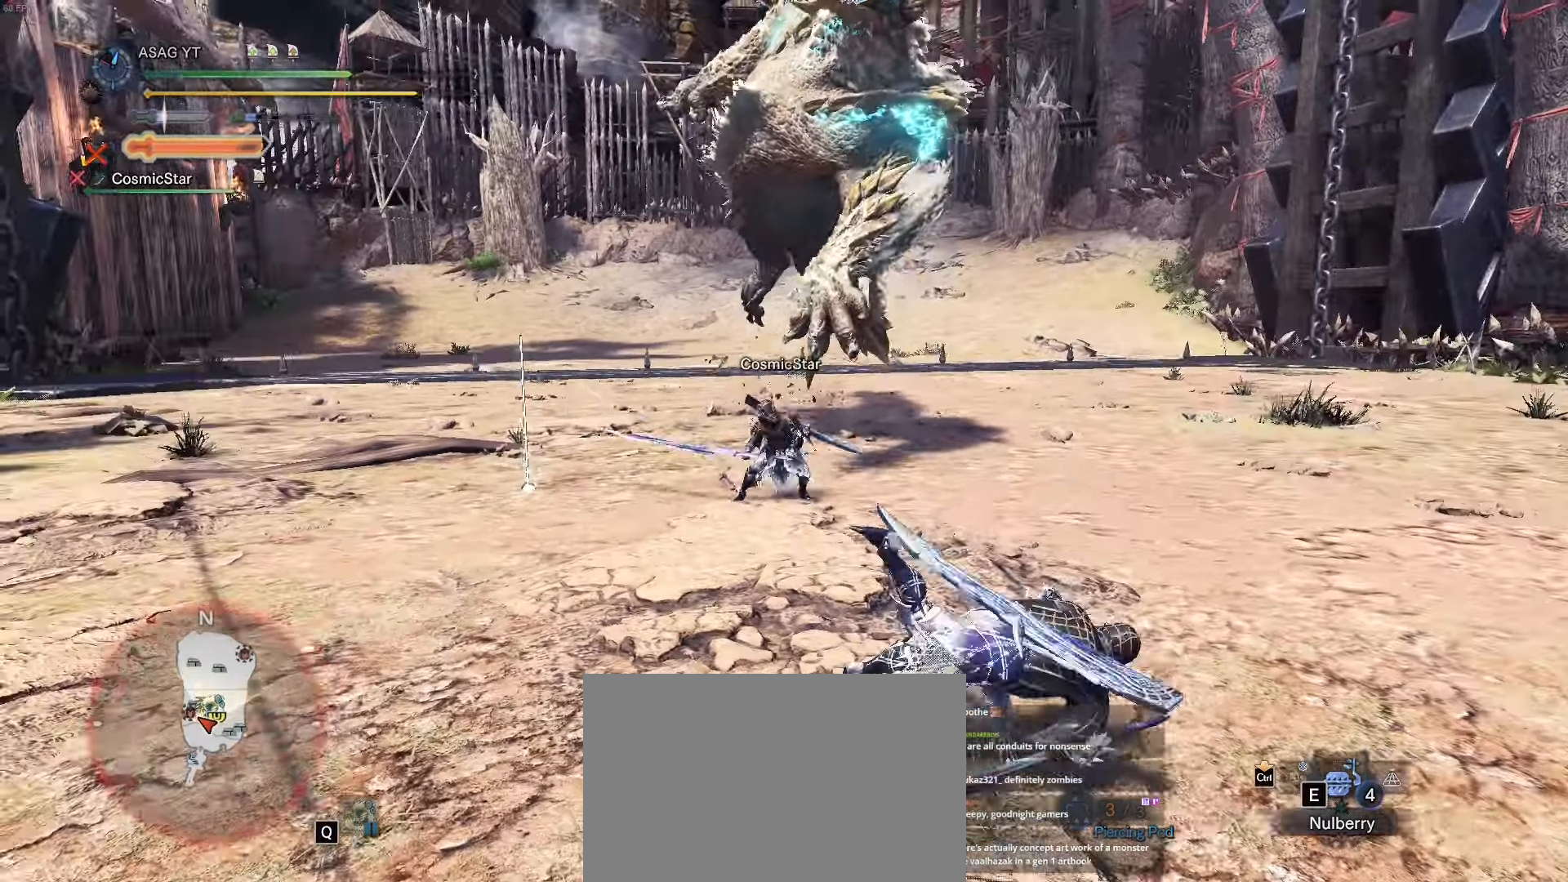
{"keys": ["d"], "events": [[100, "space", "up"]]}
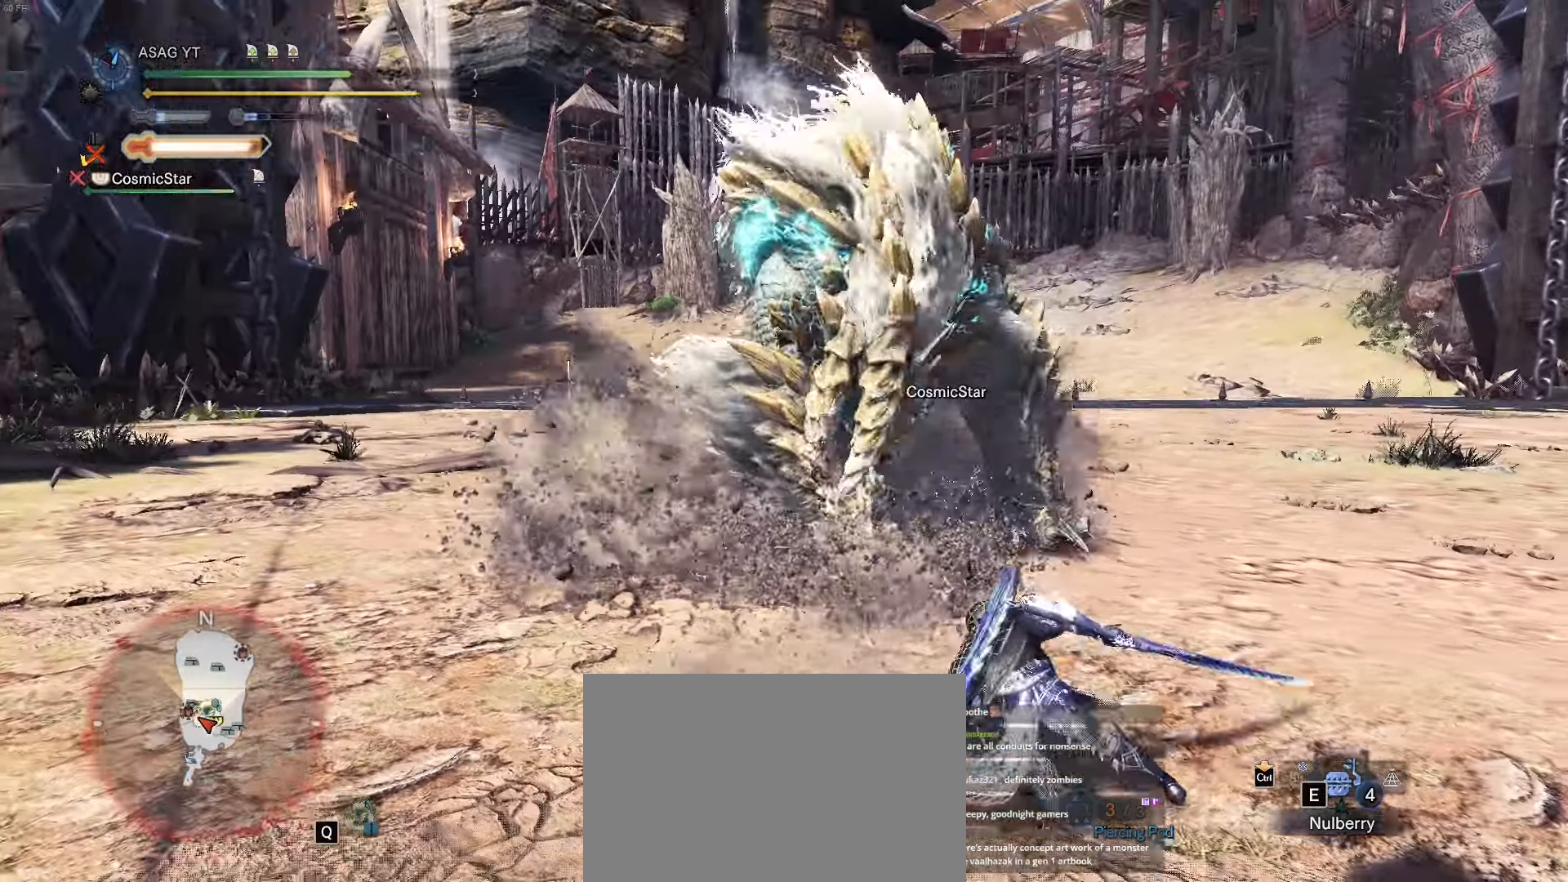
{"keys": ["d", "s", "shift"], "events": [[150, "s", "down"], [250, "shift", "down"]]}
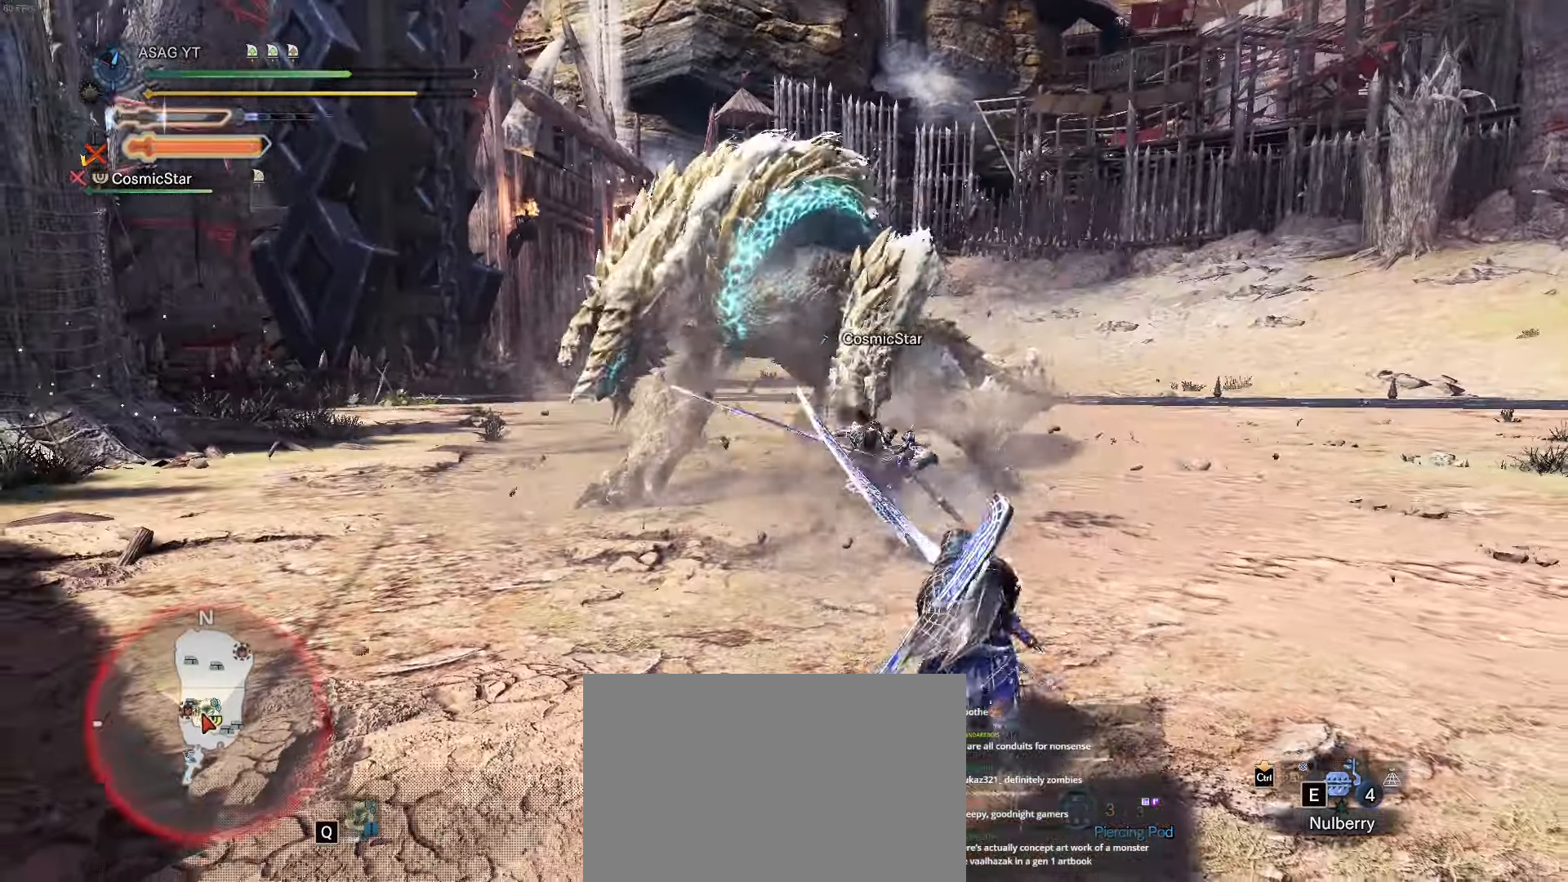
{"keys": ["d", "s", "shift"], "events": []}
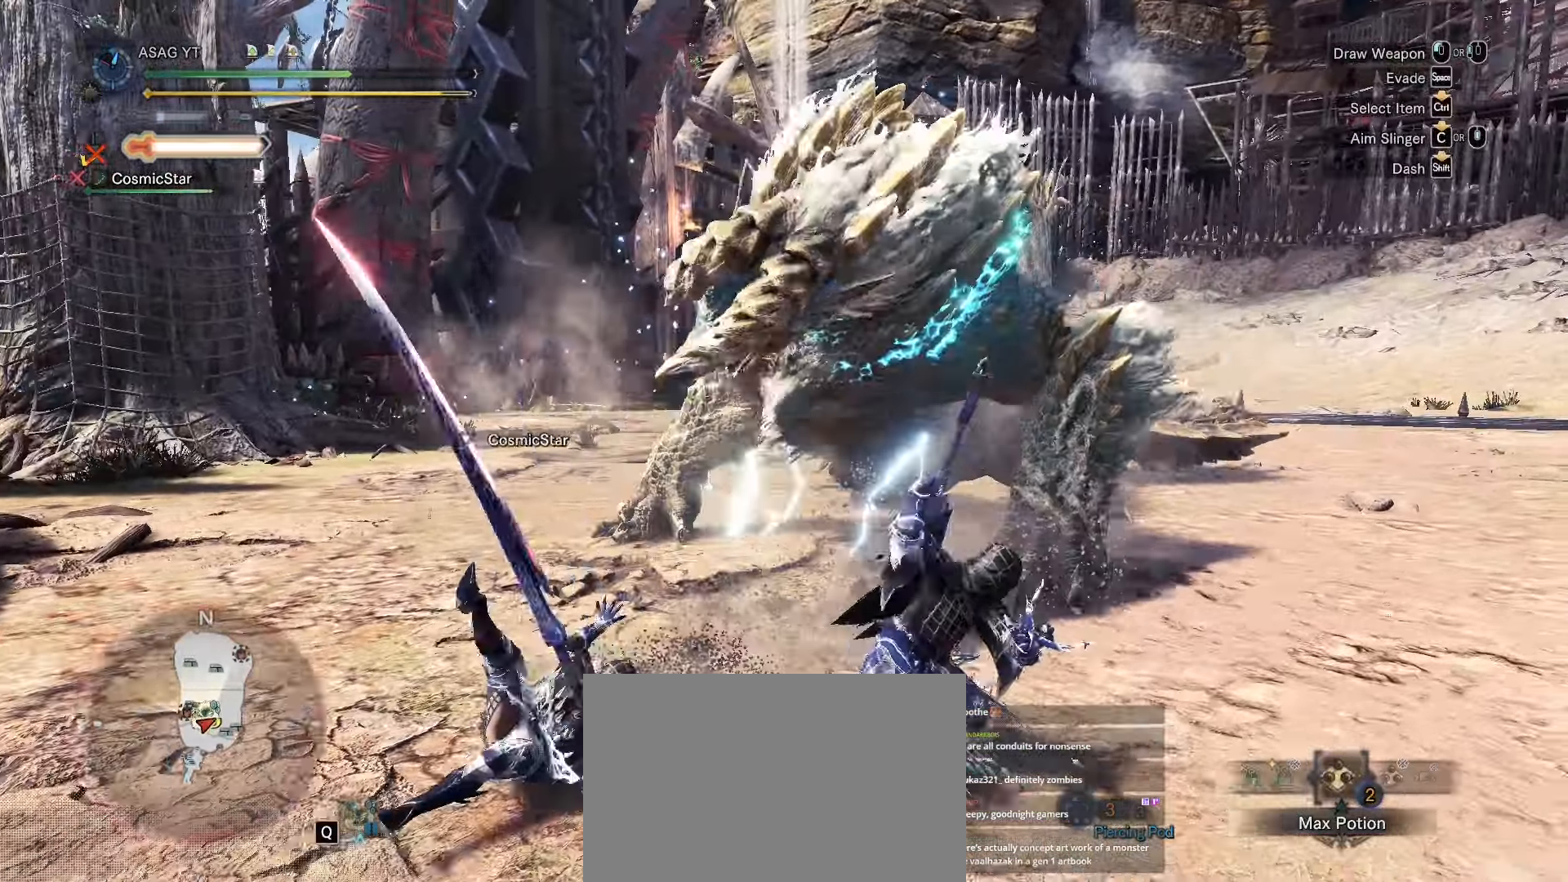
{"keys": ["w"], "events": [[284, "d", "up"], [284, "s", "up"], [284, "shift", "up"], [284, "w", "down"]]}
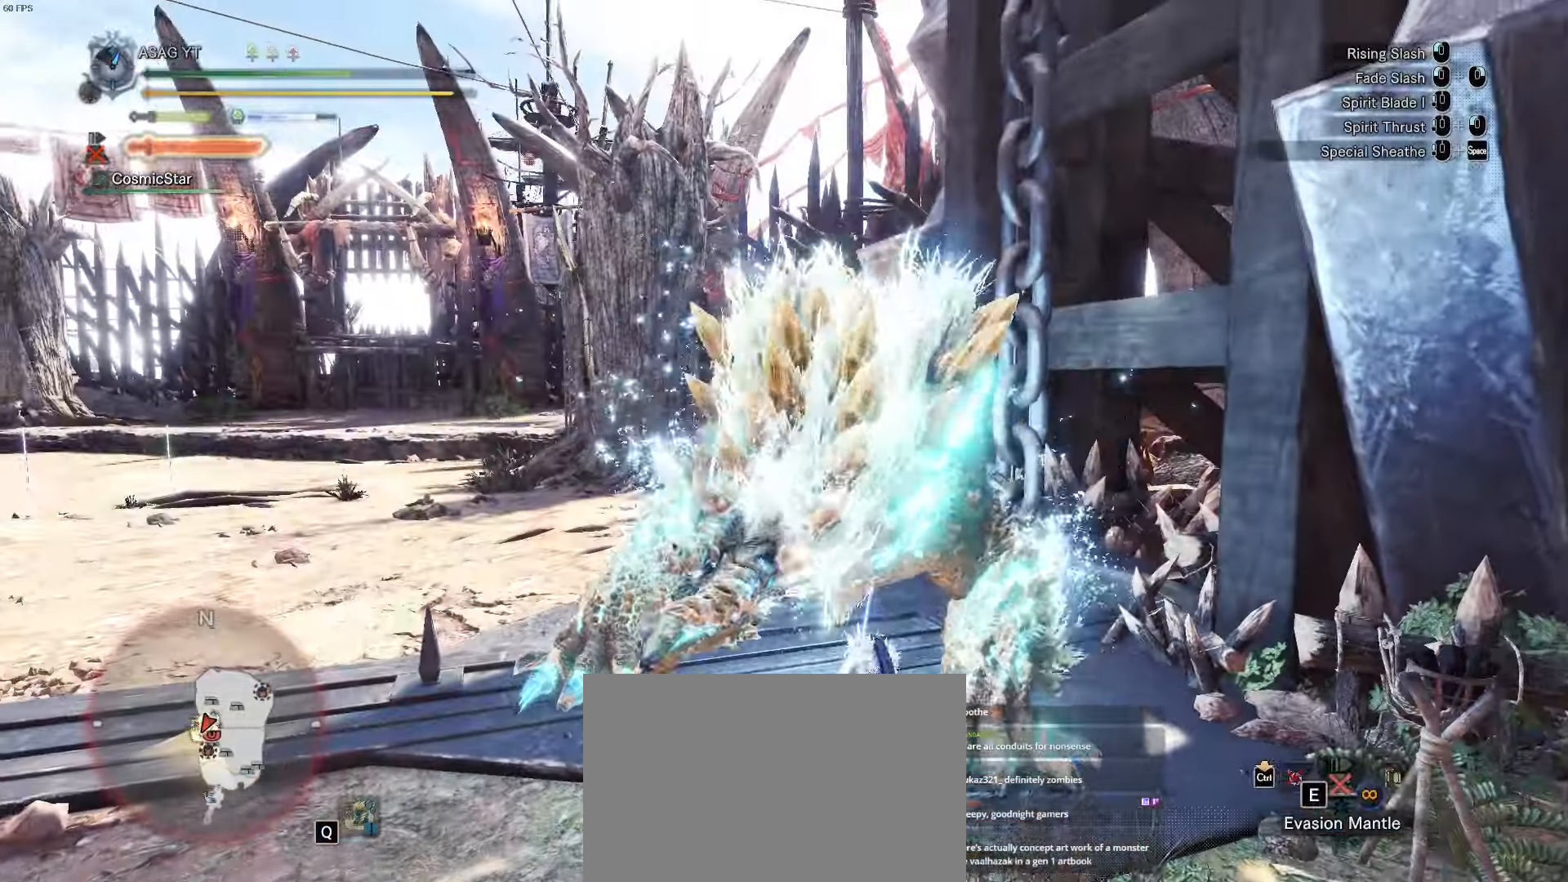
{"keys": ["w"], "events": []}
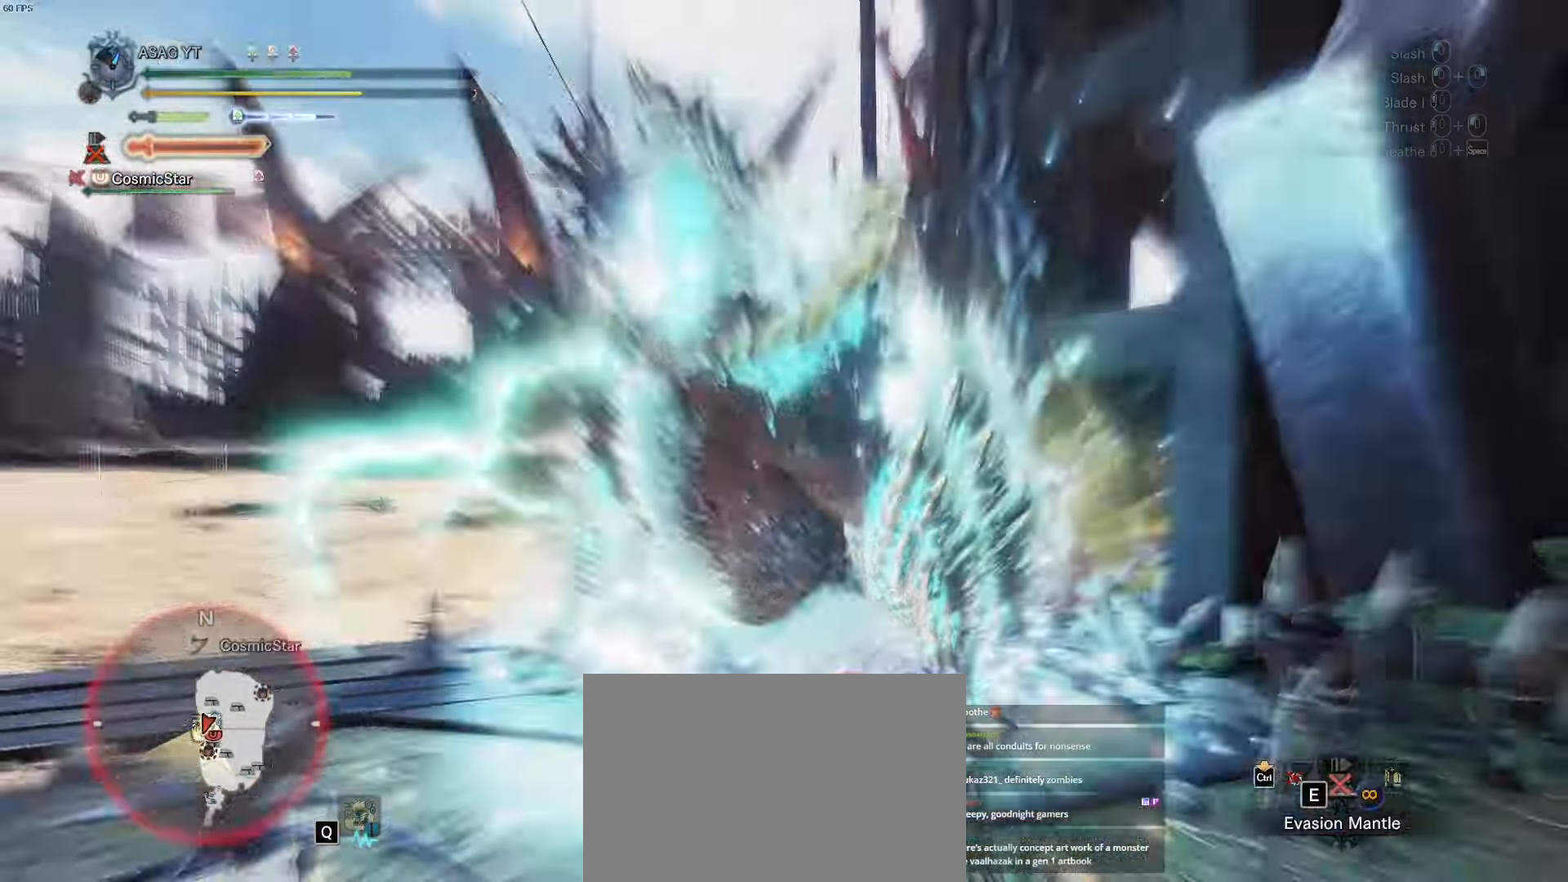
{"keys": ["w"], "events": []}
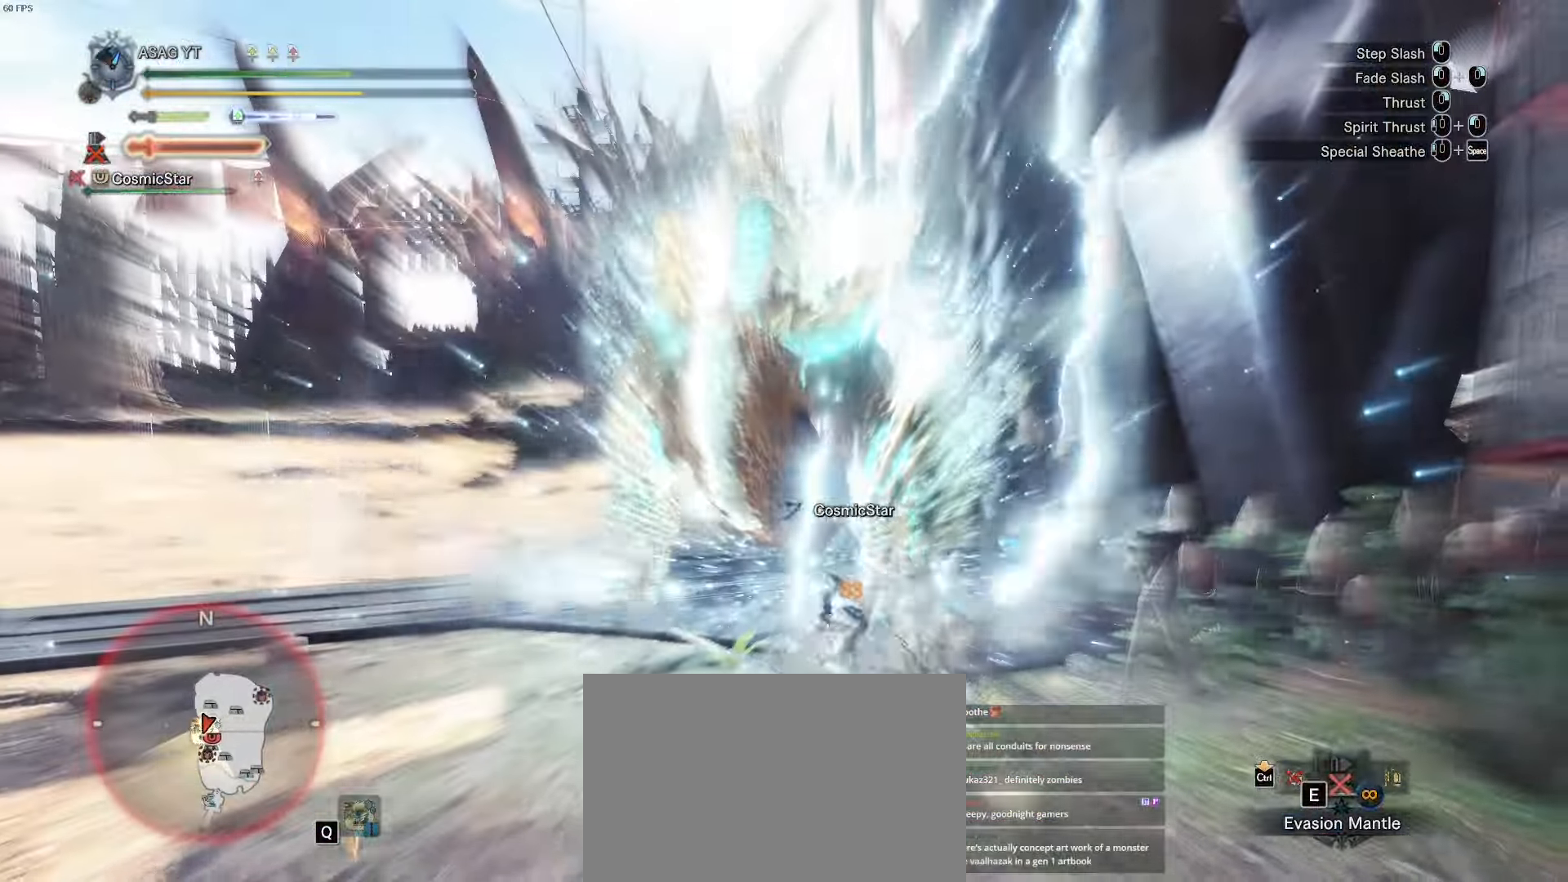
{"keys": ["w"], "events": []}
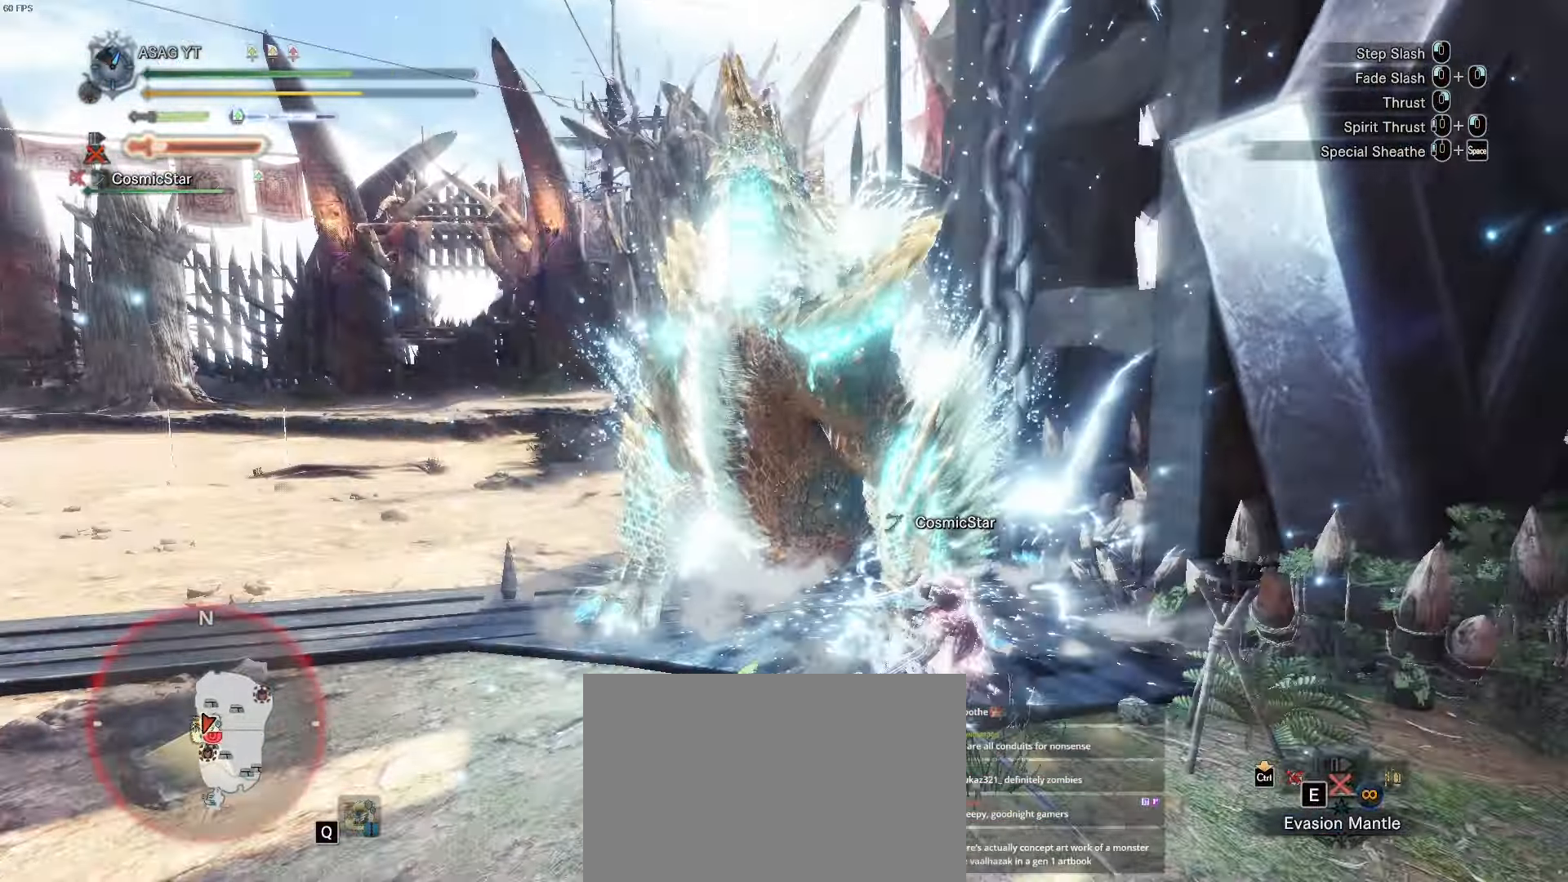
{"keys": ["w"], "events": []}